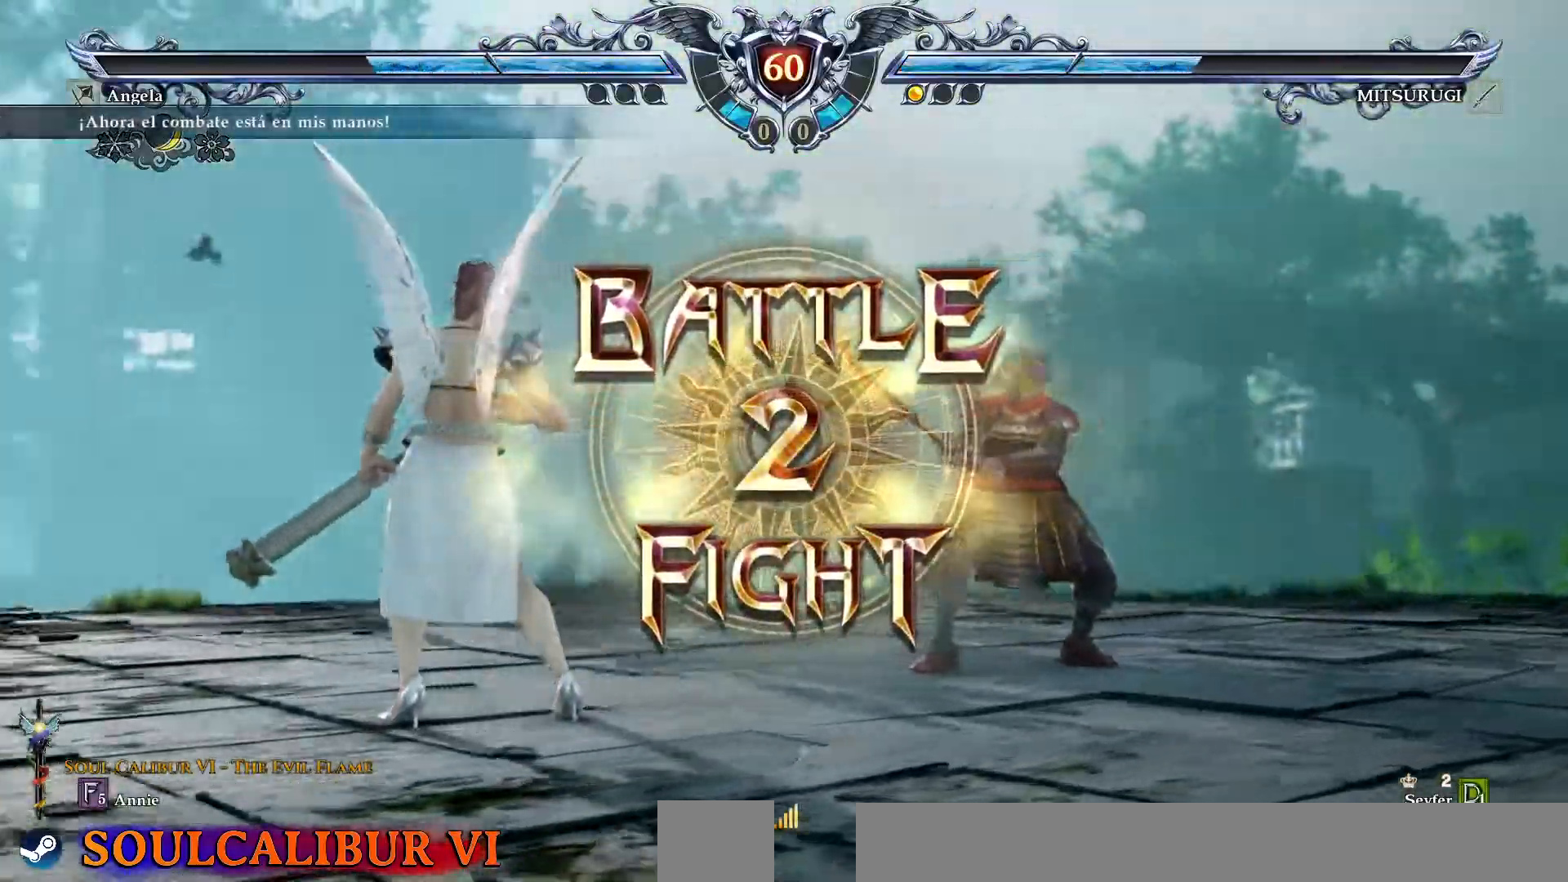
Gameplay with a controller (PlayStation layout); each line is a JSON object with the inputs held at the frame after it (dt_ms = milliseconds from this image to that frame). "events" lists button and stick changes between this image and that frame as [ms after this image, input, new state], when the widget could be followed in between. Not read: L1 L3 R1 R3 TOUCHPAD.
{"dt_ms": 500, "buttons": [], "events": [[367, "CROSS", "down"], [500, "CROSS", "up"]]}
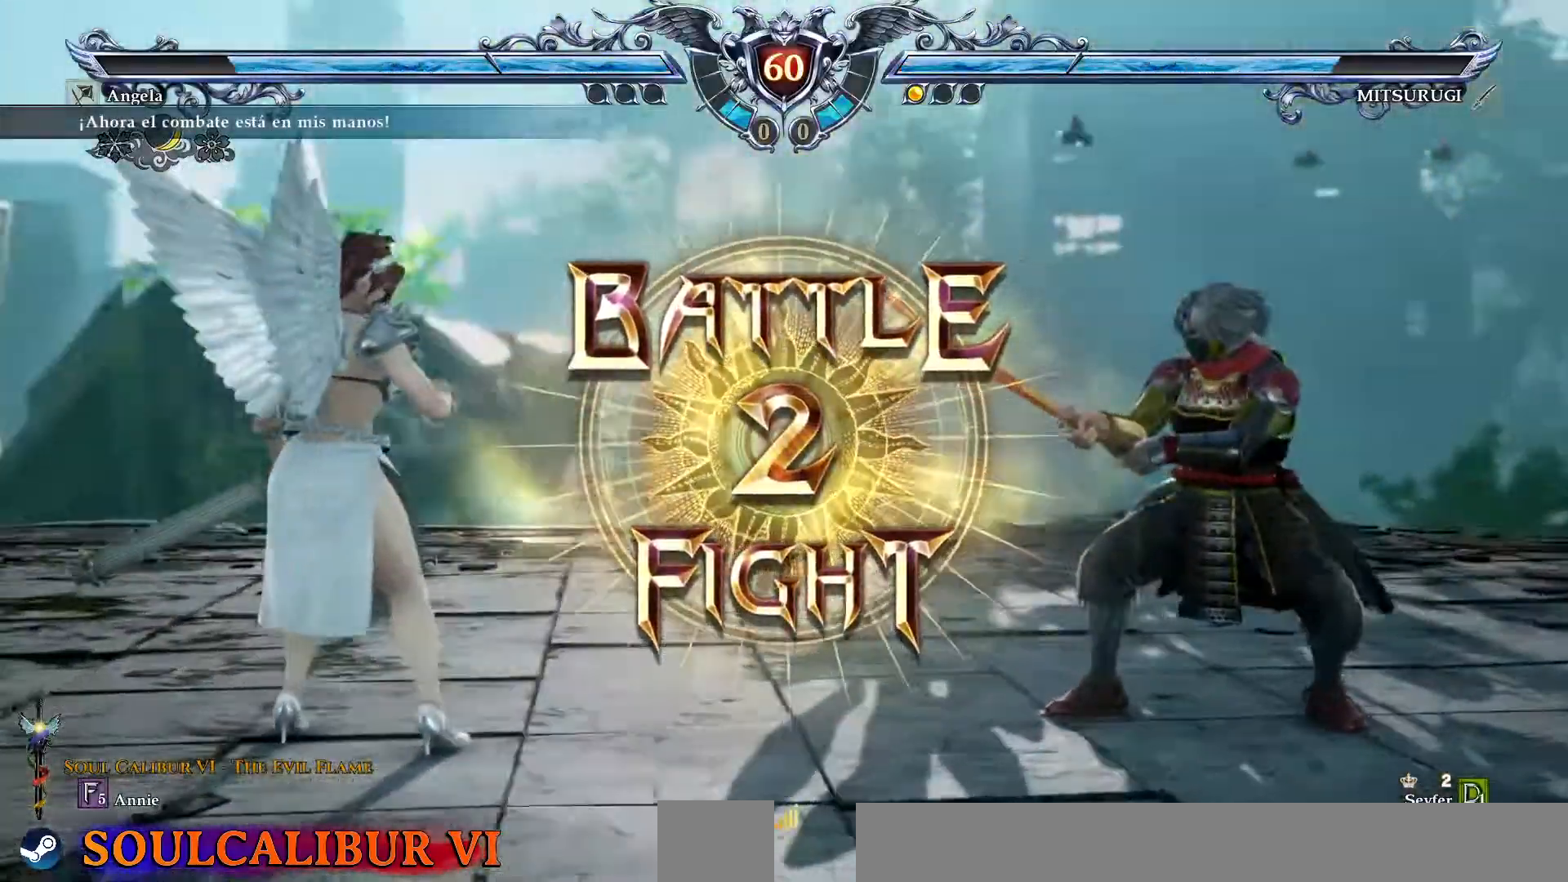
{"dt_ms": 500, "buttons": [], "events": []}
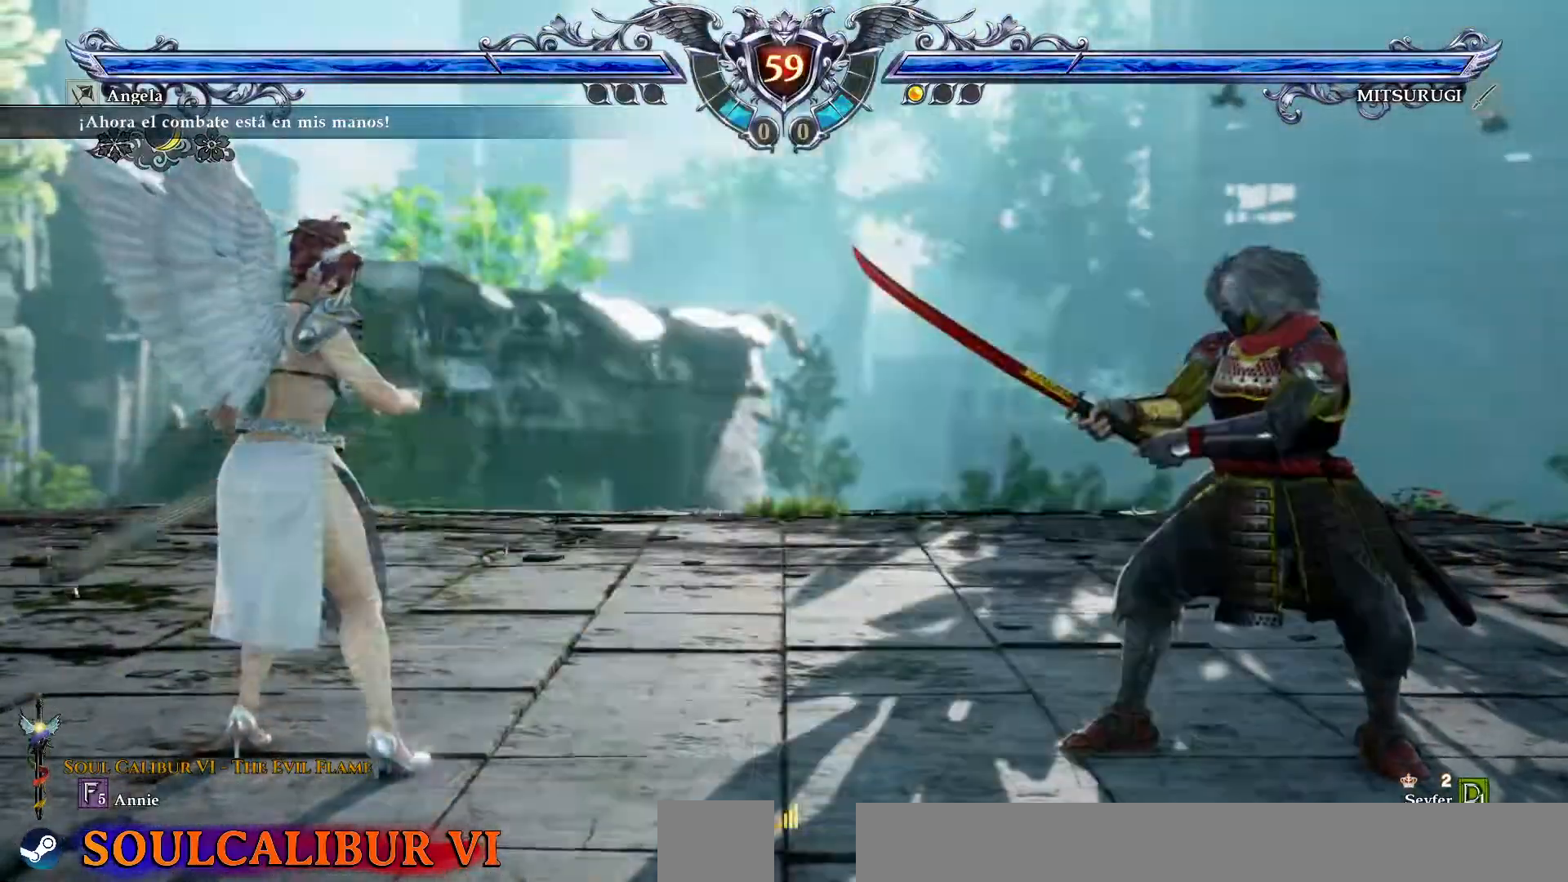
{"dt_ms": 500, "buttons": ["DPAD_LEFT"], "events": [[83, "DPAD_RIGHT", "down"], [150, "DPAD_RIGHT", "up"], [267, "DPAD_UP", "down"], [317, "DPAD_UP", "up"], [333, "CROSS", "down"], [450, "CROSS", "up"], [467, "DPAD_LEFT", "down"]]}
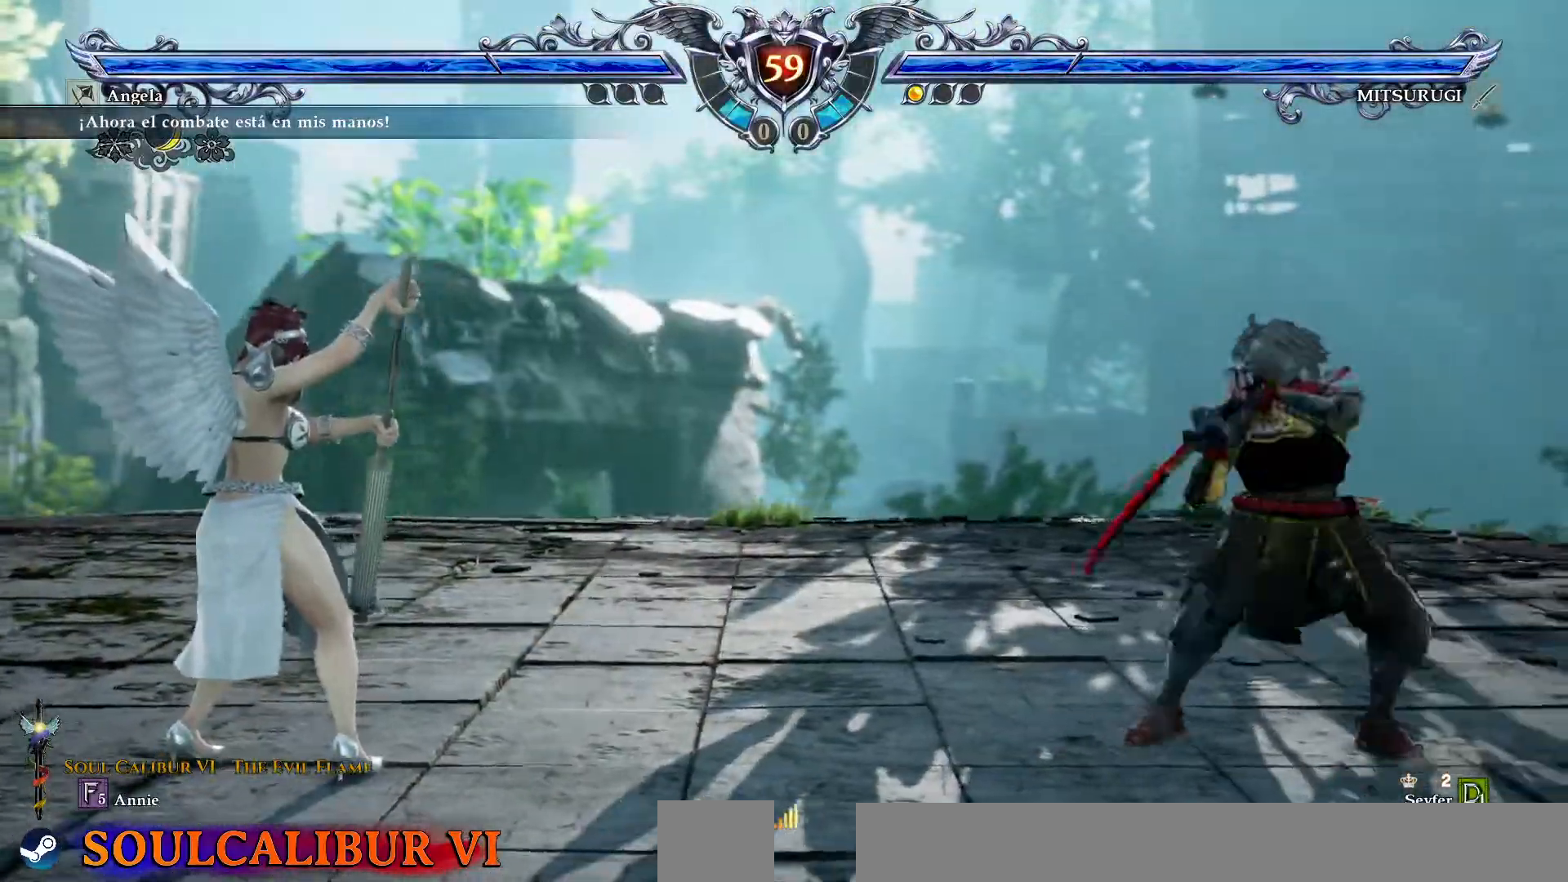
{"dt_ms": 1000, "buttons": [], "events": [[133, "DPAD_LEFT", "up"], [267, "DPAD_LEFT", "down"], [350, "R2", "down"], [517, "DPAD_LEFT", "up"], [517, "R2", "up"], [667, "TRIANGLE", "down"], [950, "TRIANGLE", "up"]]}
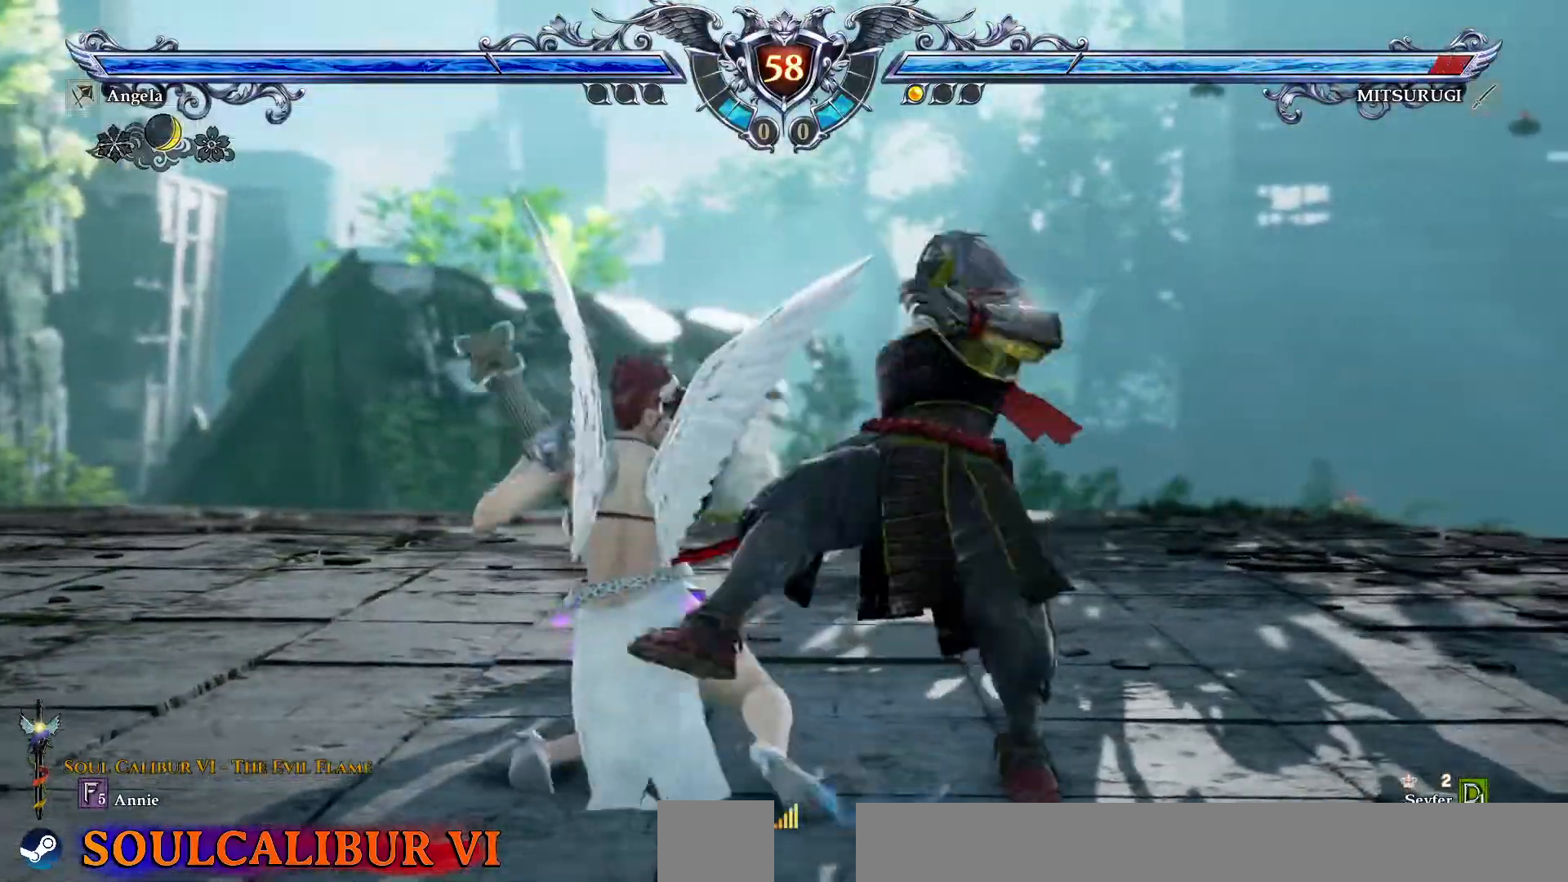
{"dt_ms": 500, "buttons": ["CROSS"], "events": [[150, "DPAD_UP", "down"], [283, "DPAD_UP", "up"], [350, "CROSS", "down"]]}
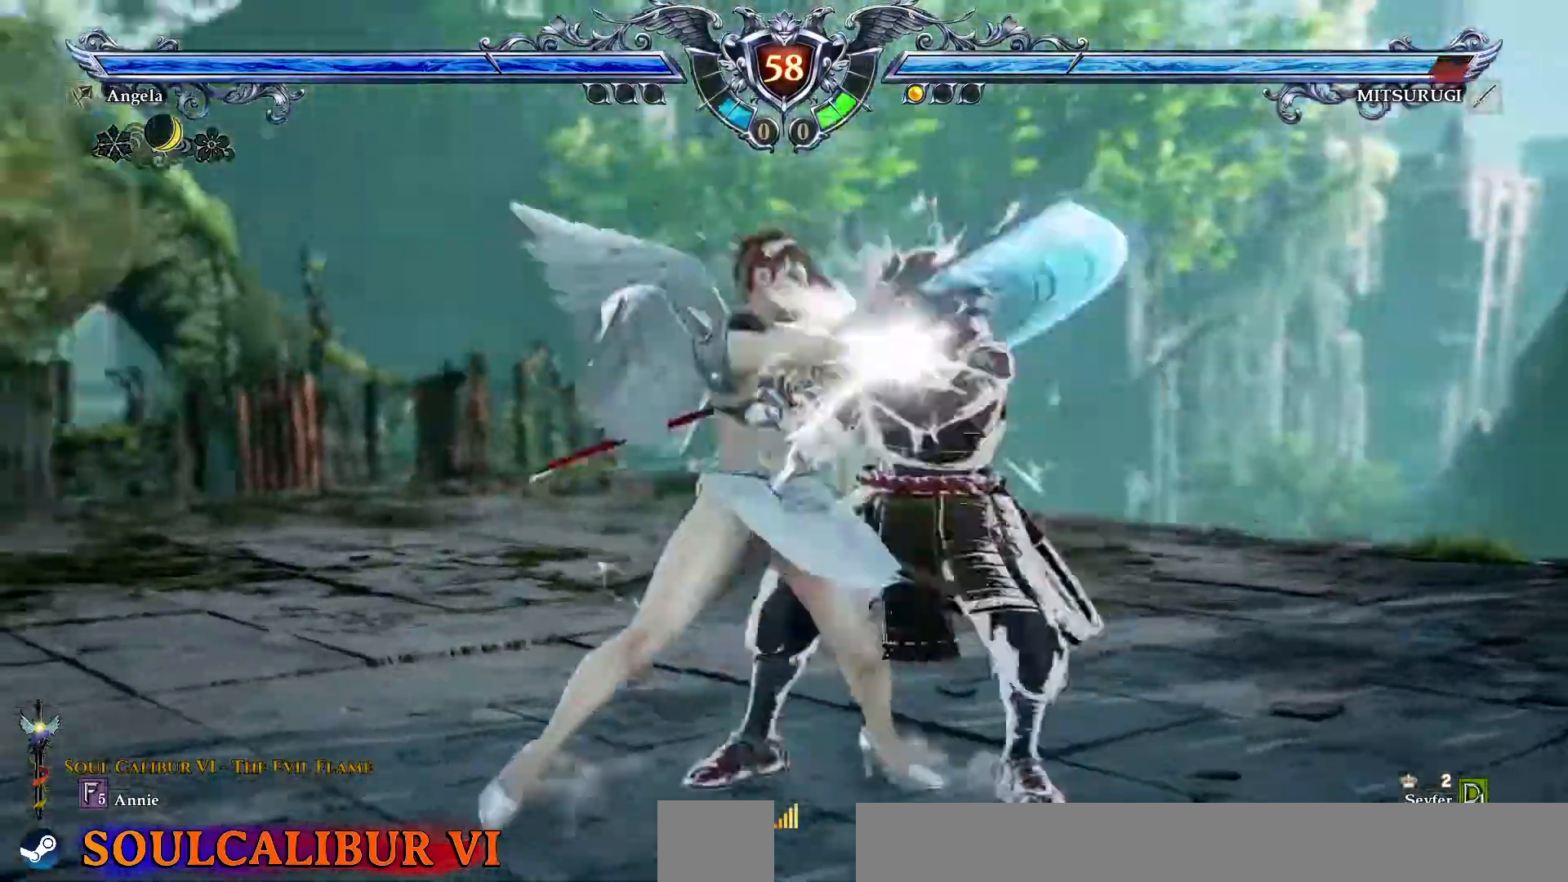
{"dt_ms": 500, "buttons": [], "events": [[183, "CROSS", "up"], [317, "TRIANGLE", "down"], [417, "TRIANGLE", "up"]]}
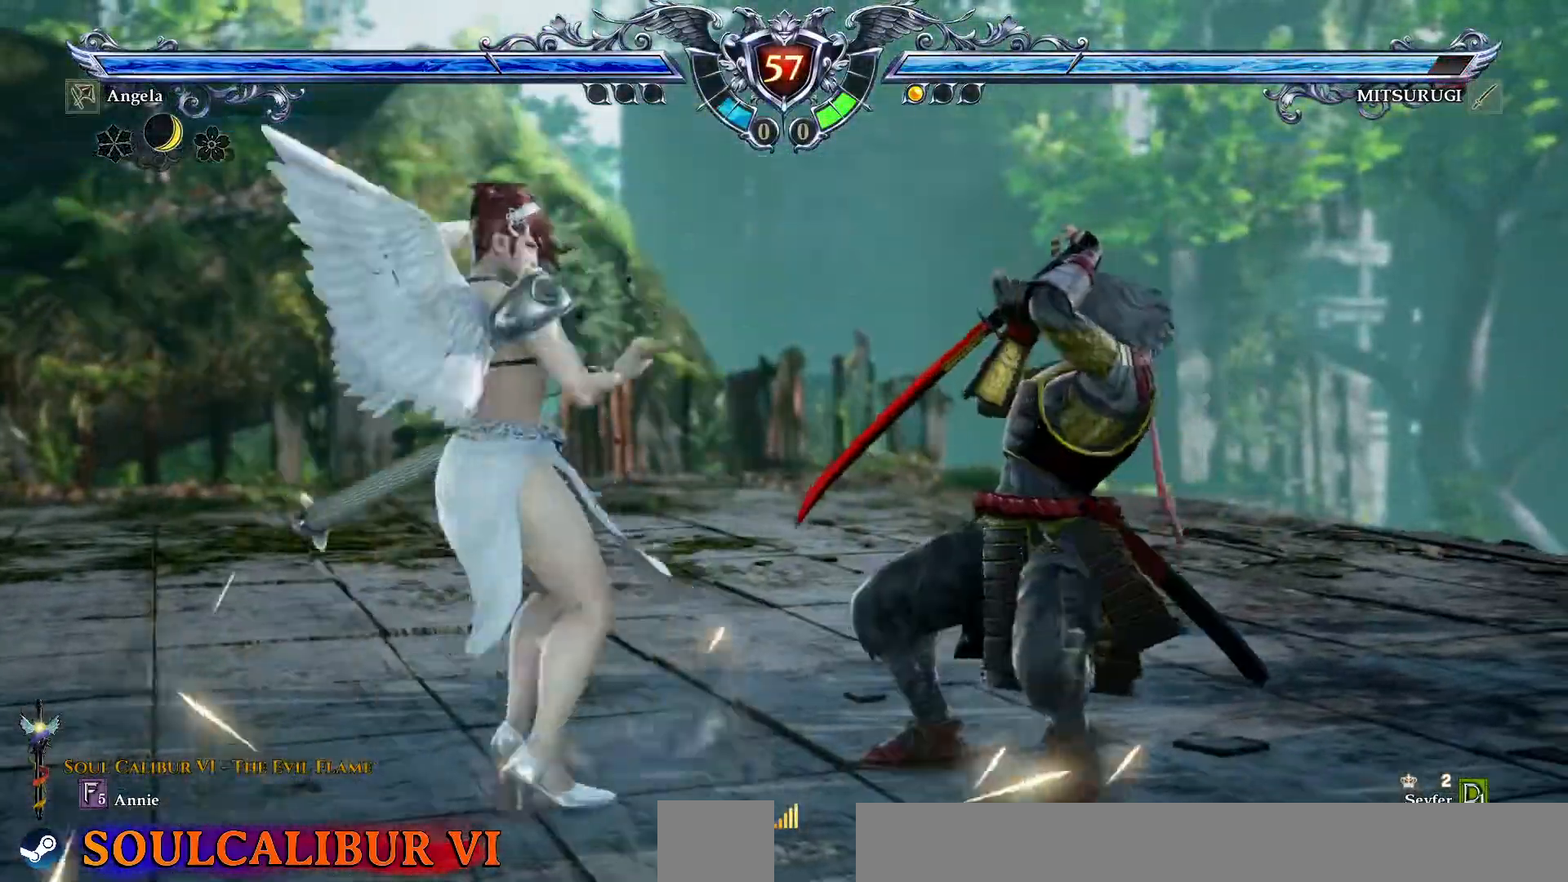
{"dt_ms": 500, "buttons": [], "events": []}
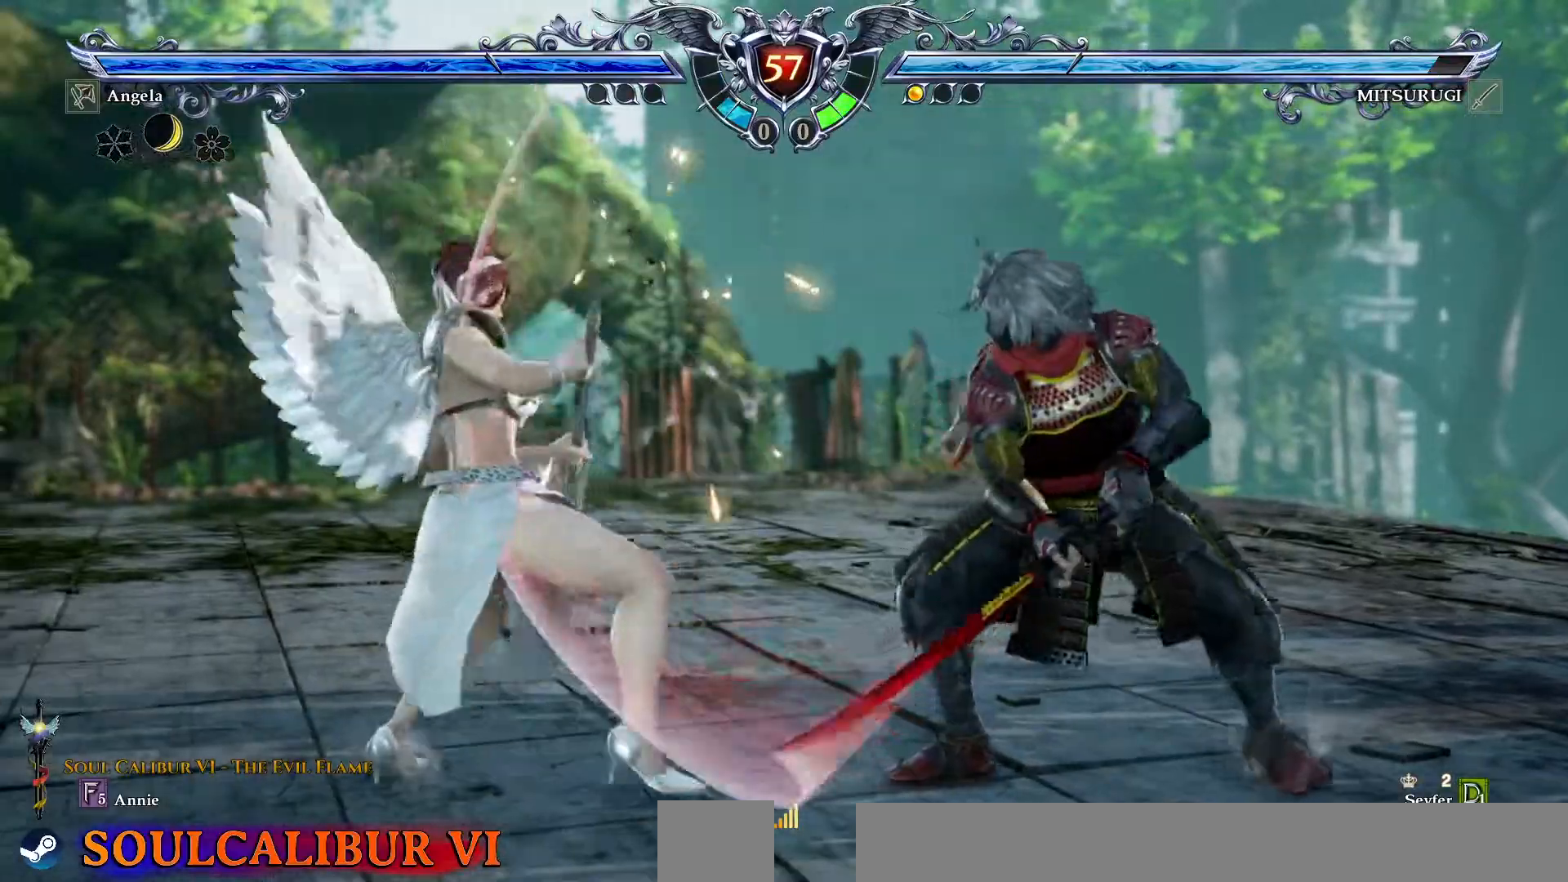
{"dt_ms": 500, "buttons": ["CROSS"], "events": [[217, "CROSS", "down"]]}
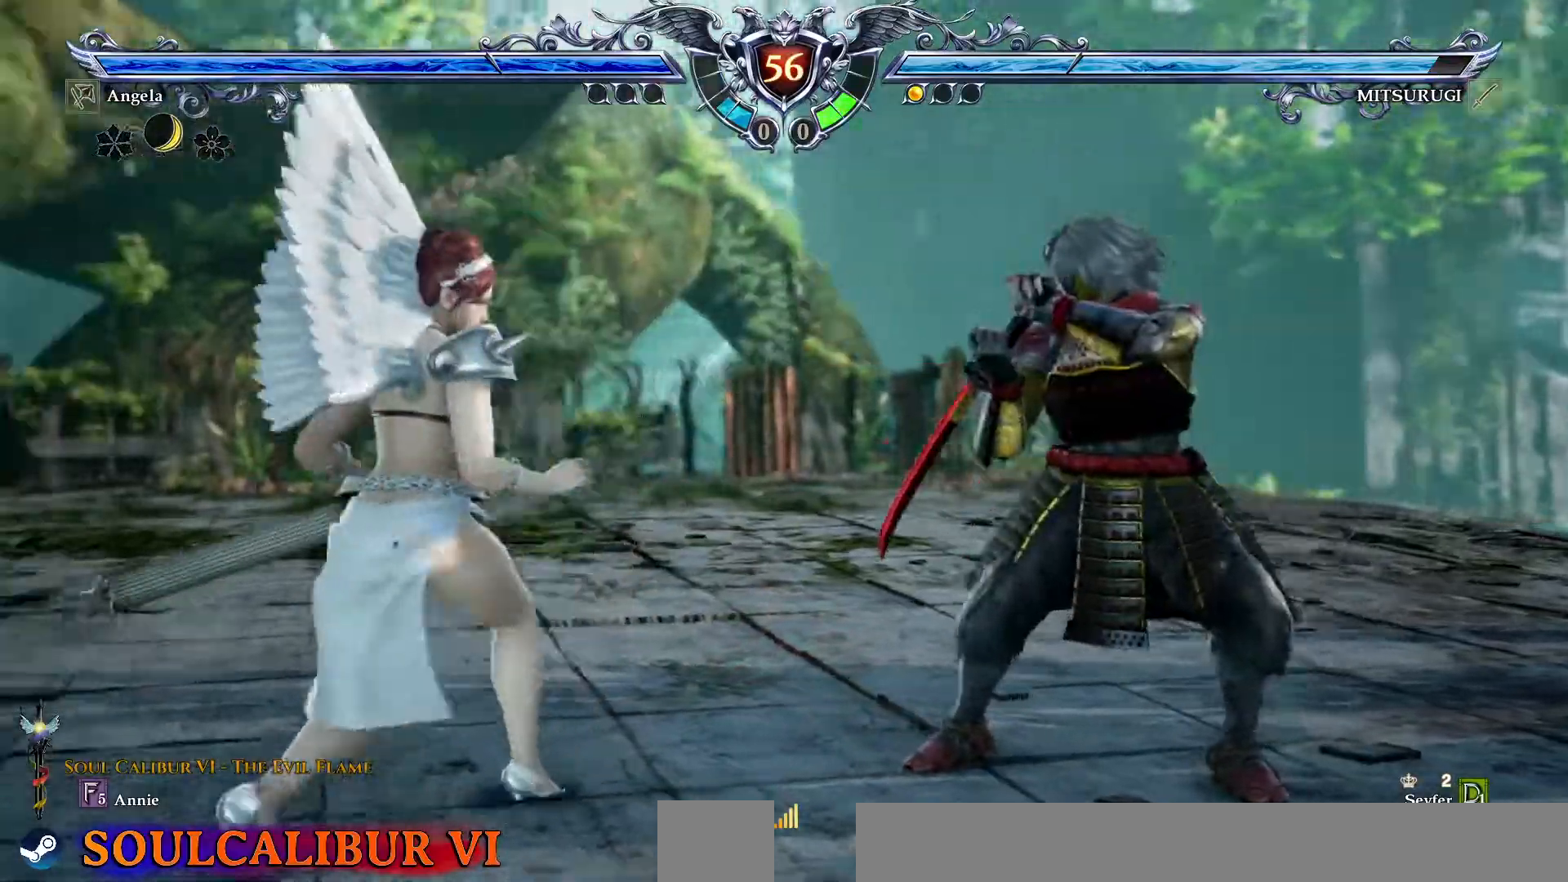
{"dt_ms": 500, "buttons": ["CROSS"], "events": [[150, "DPAD_DOWN", "down"], [317, "CROSS", "up"], [317, "DPAD_DOWN", "up"], [483, "CROSS", "down"]]}
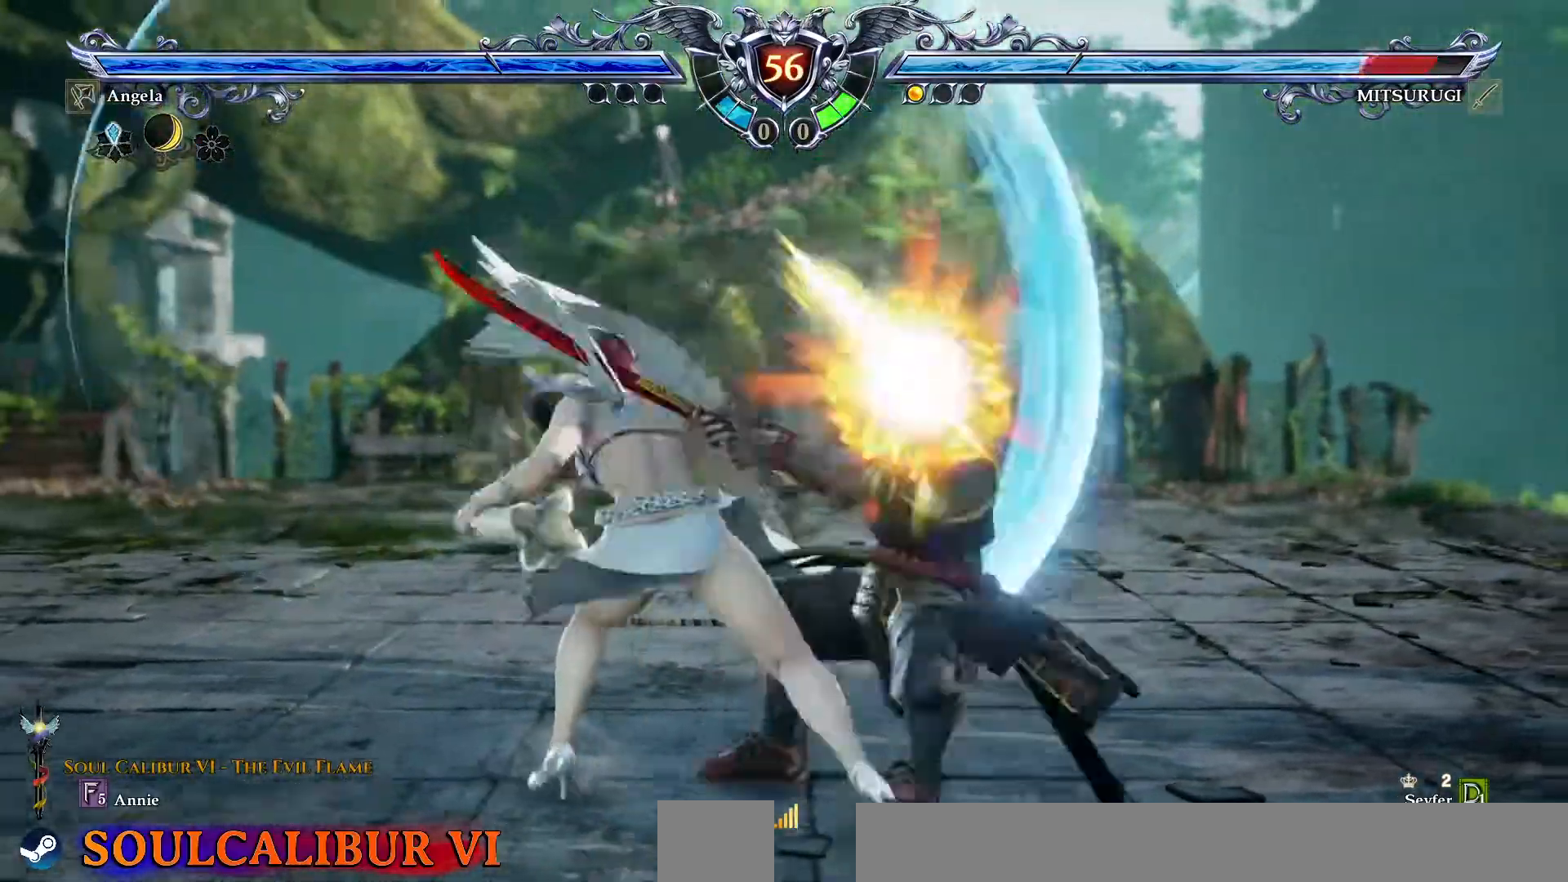
{"dt_ms": 500, "buttons": ["DPAD_RIGHT"], "events": [[333, "CROSS", "up"], [500, "DPAD_RIGHT", "down"]]}
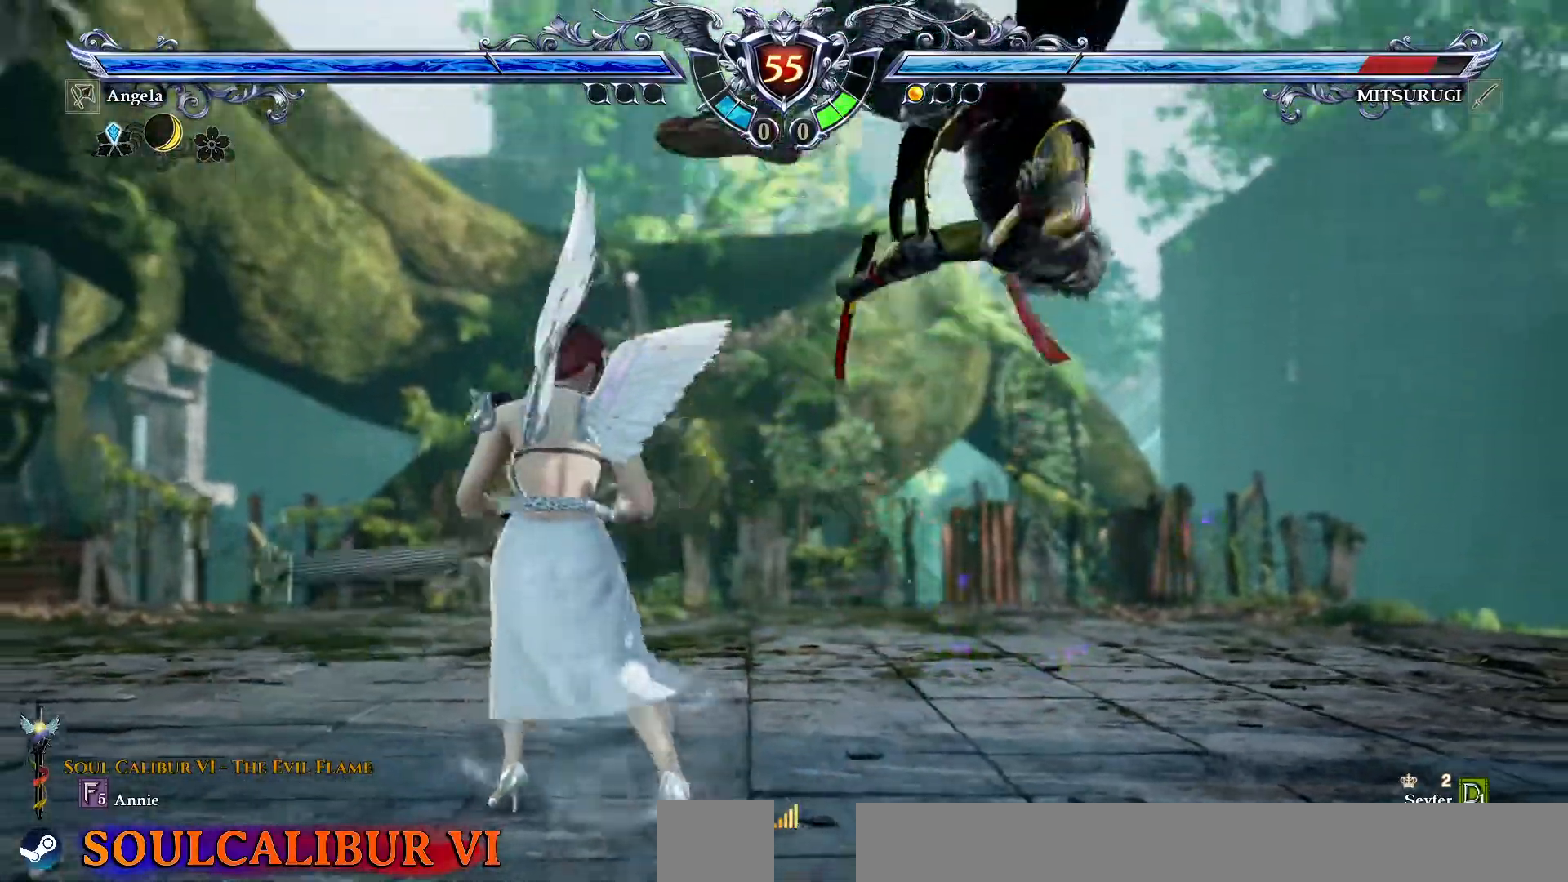
{"dt_ms": 500, "buttons": ["CROSS", "DPAD_UP", "DPAD_RIGHT"], "events": [[83, "DPAD_UP", "down"], [133, "CROSS", "down"], [233, "CROSS", "up"], [283, "CROSS", "down"]]}
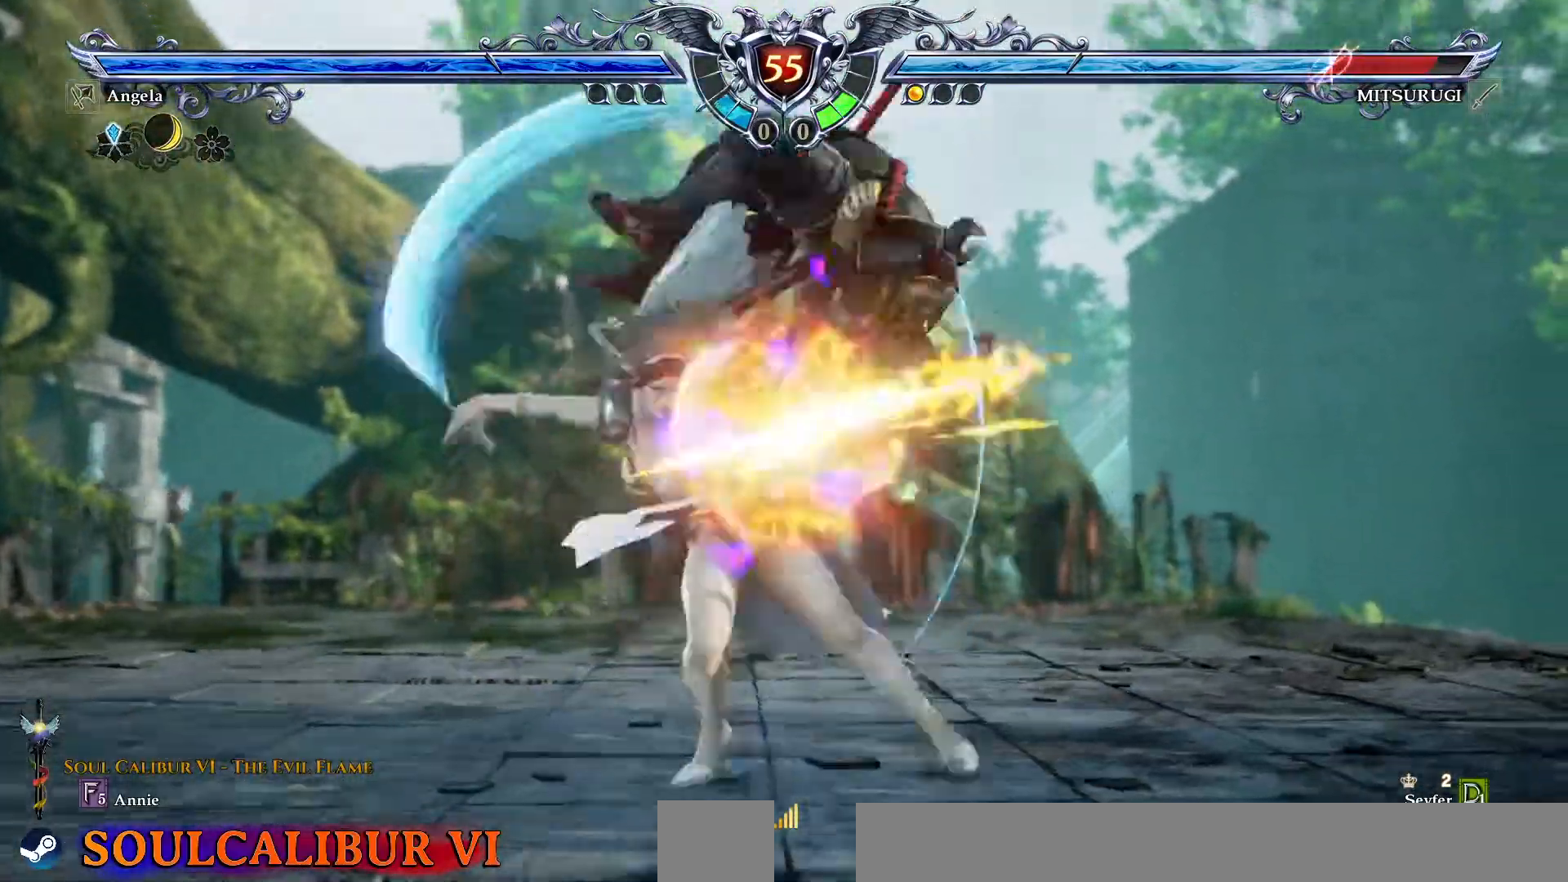
{"dt_ms": 500, "buttons": ["DPAD_UP", "DPAD_RIGHT"], "events": [[483, "CROSS", "up"]]}
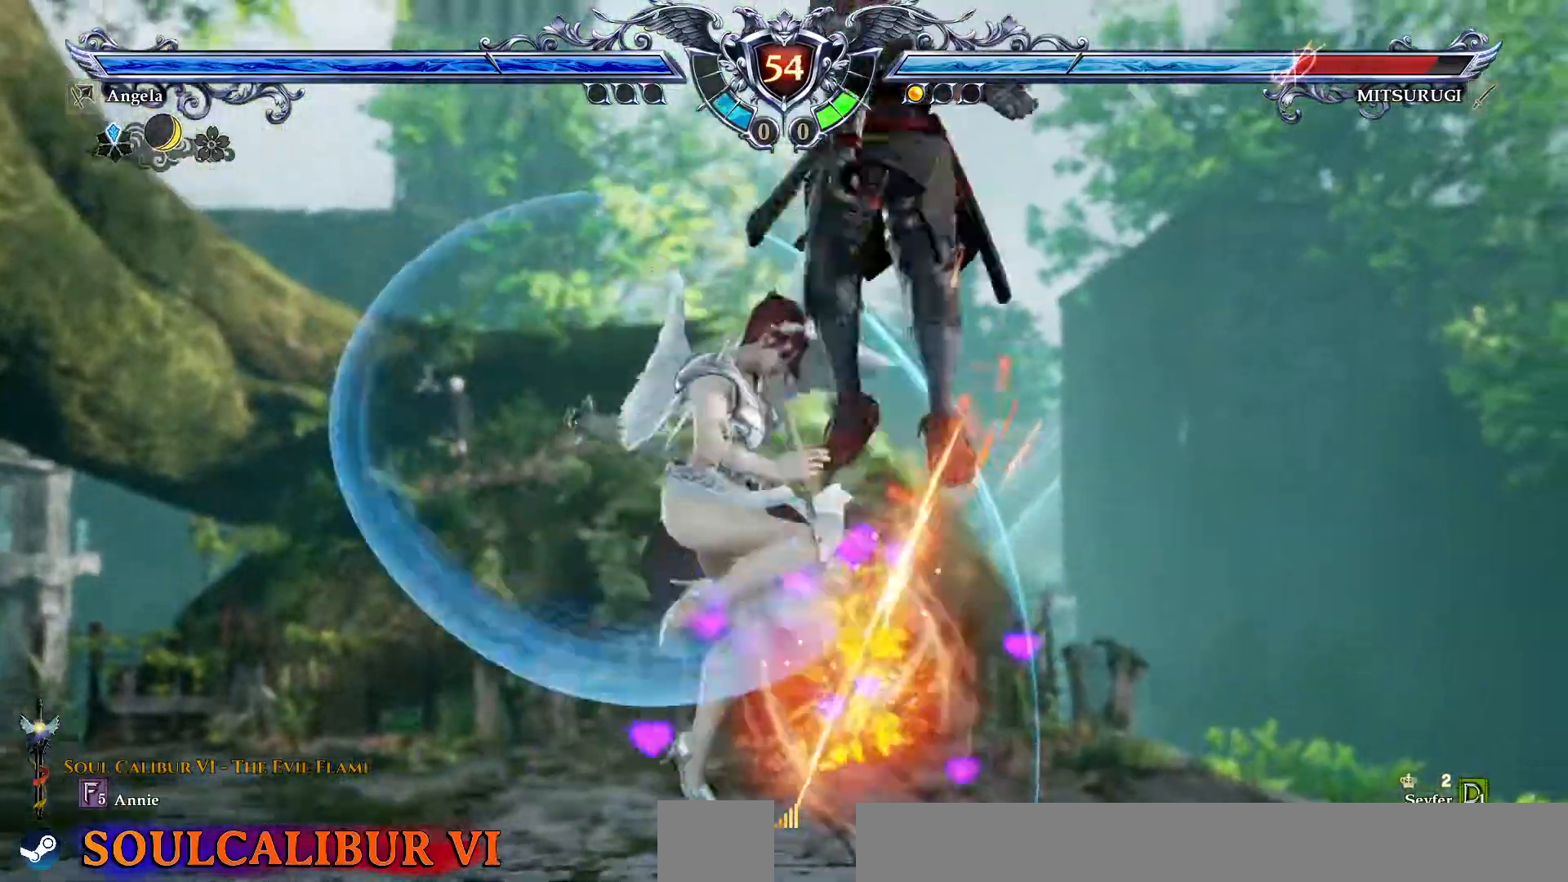
{"dt_ms": 500, "buttons": [], "events": [[50, "DPAD_RIGHT", "up"], [50, "DPAD_UP", "up"]]}
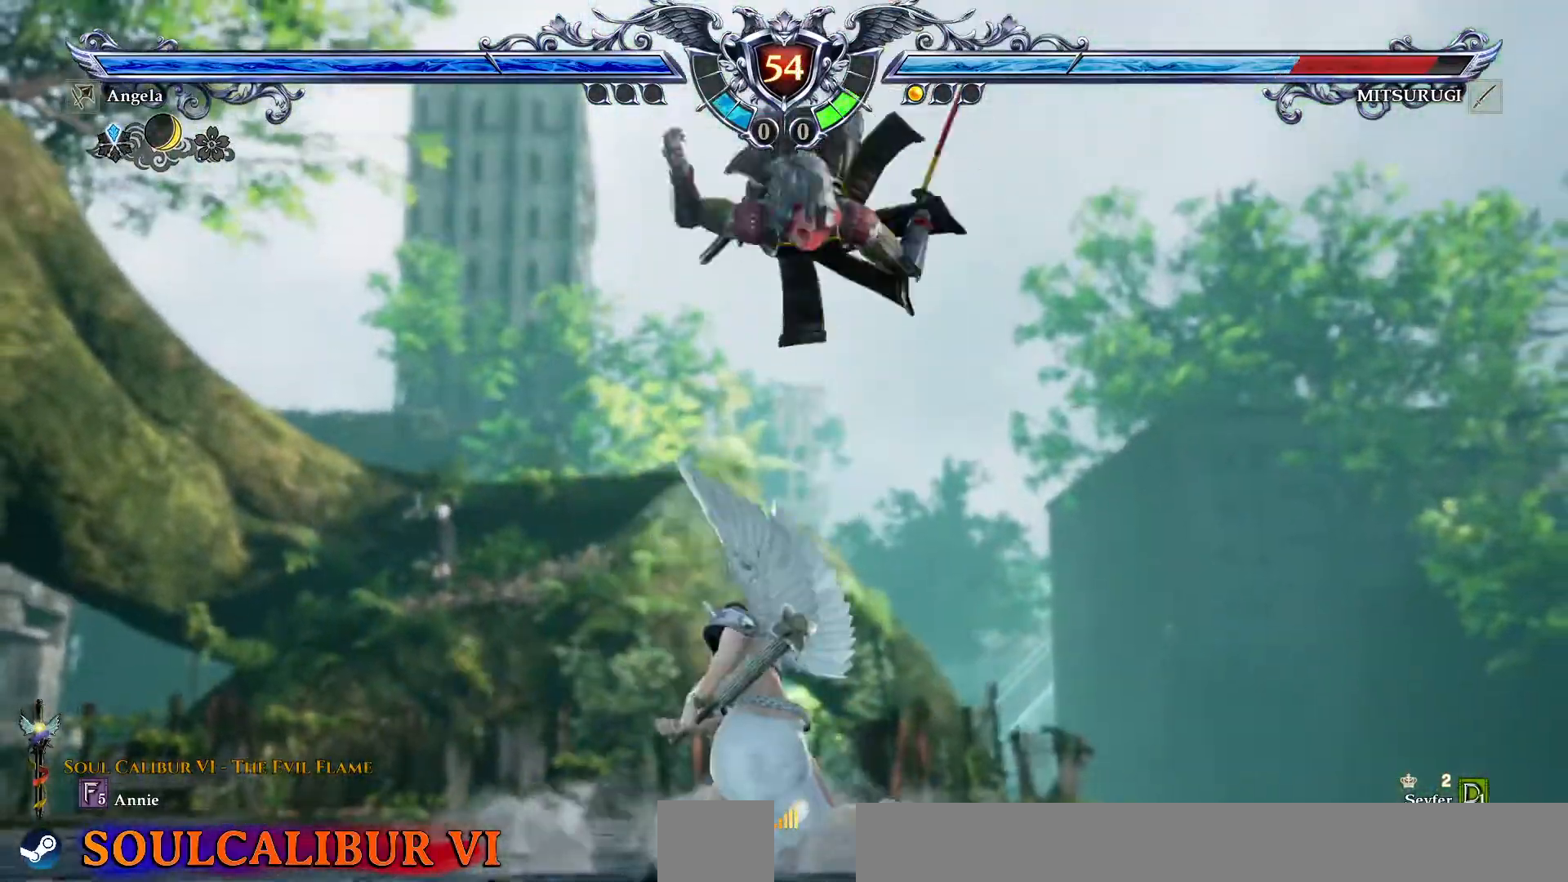
{"dt_ms": 500, "buttons": ["CROSS"], "events": [[250, "CROSS", "down"]]}
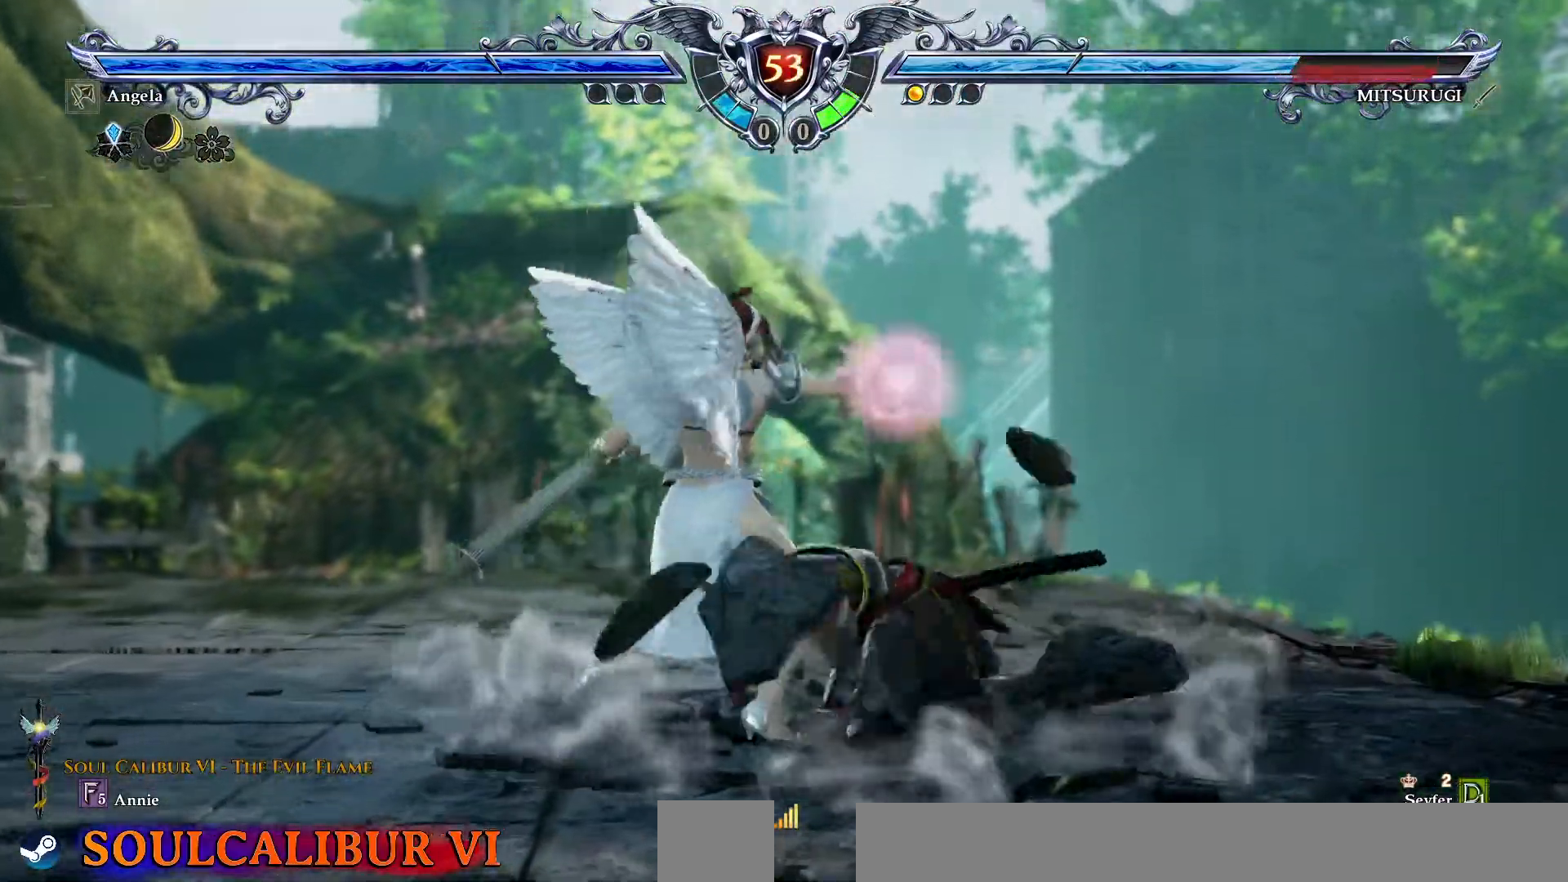
{"dt_ms": 500, "buttons": []}
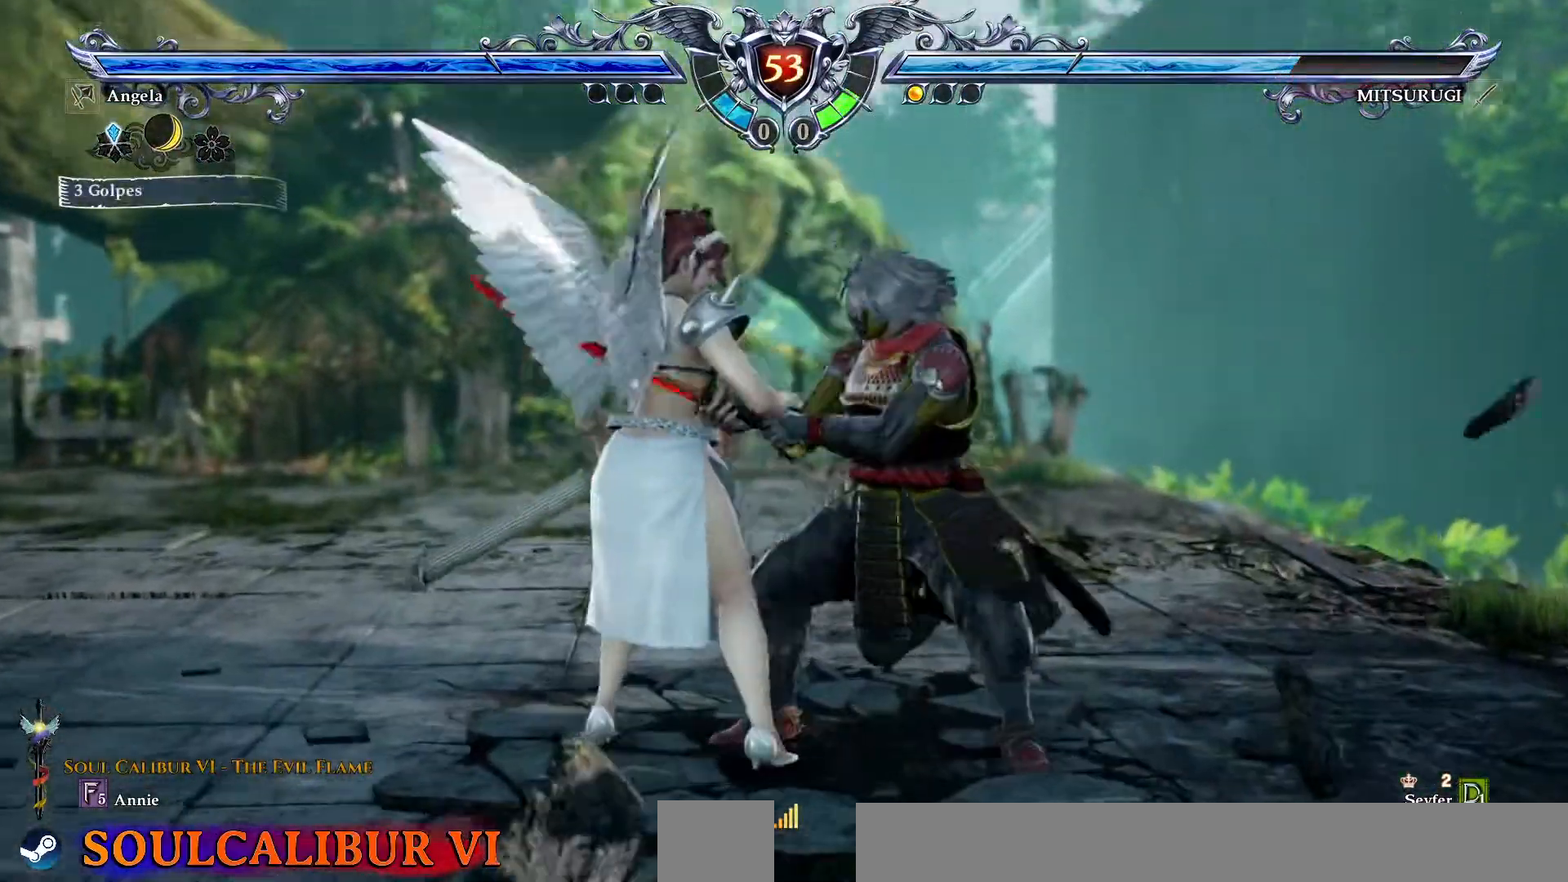
{"dt_ms": 500, "buttons": [], "events": [[67, "TRIANGLE", "down"], [167, "TRIANGLE", "up"], [233, "TRIANGLE", "down"], [333, "TRIANGLE", "up"]]}
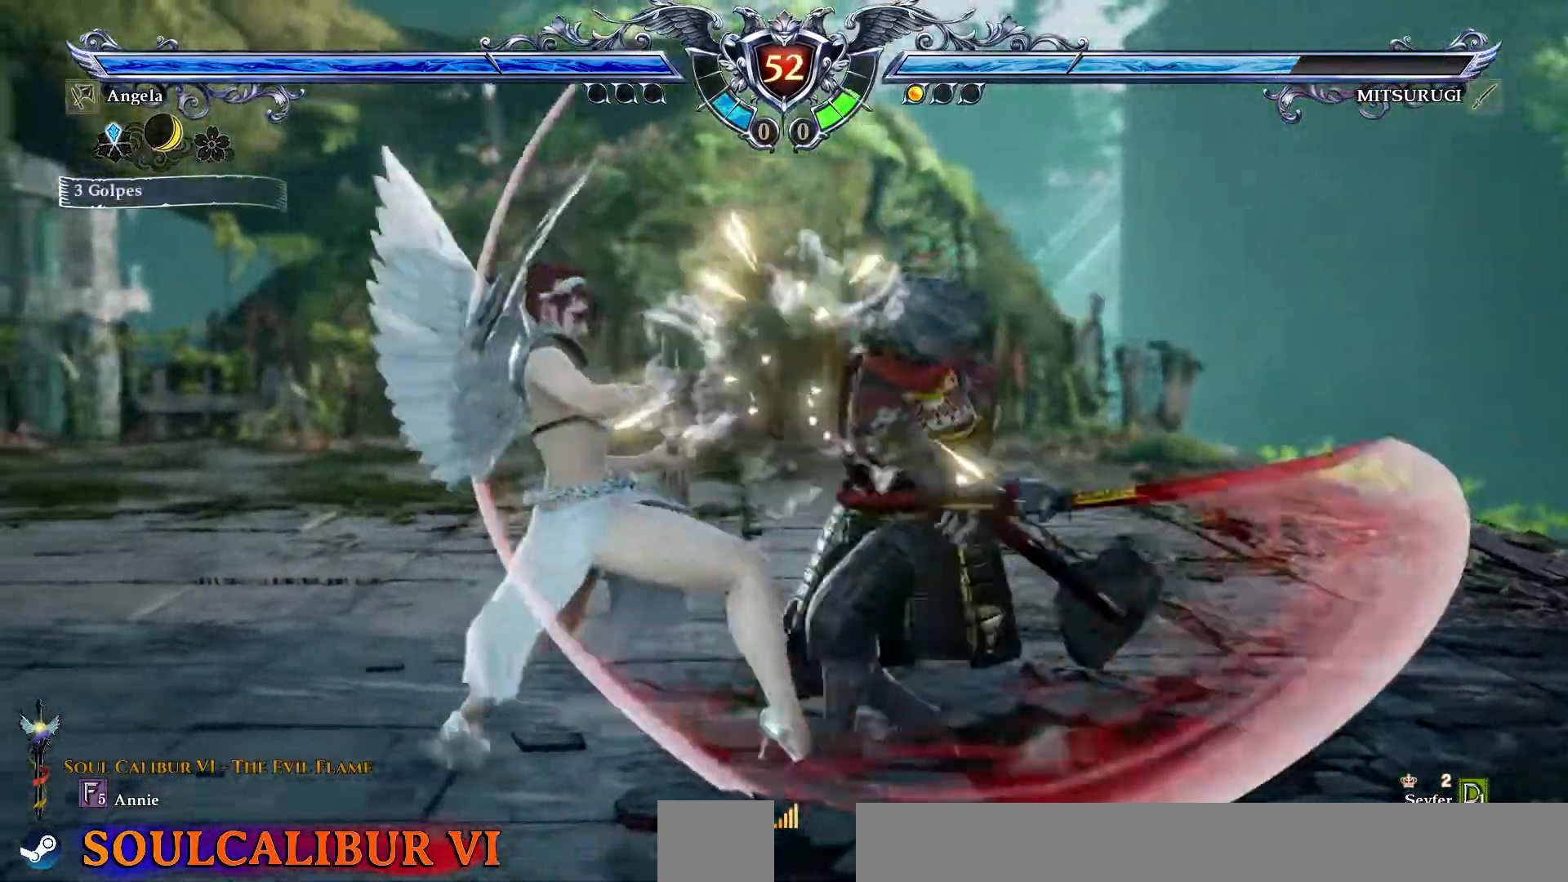
{"dt_ms": 500, "buttons": [], "events": []}
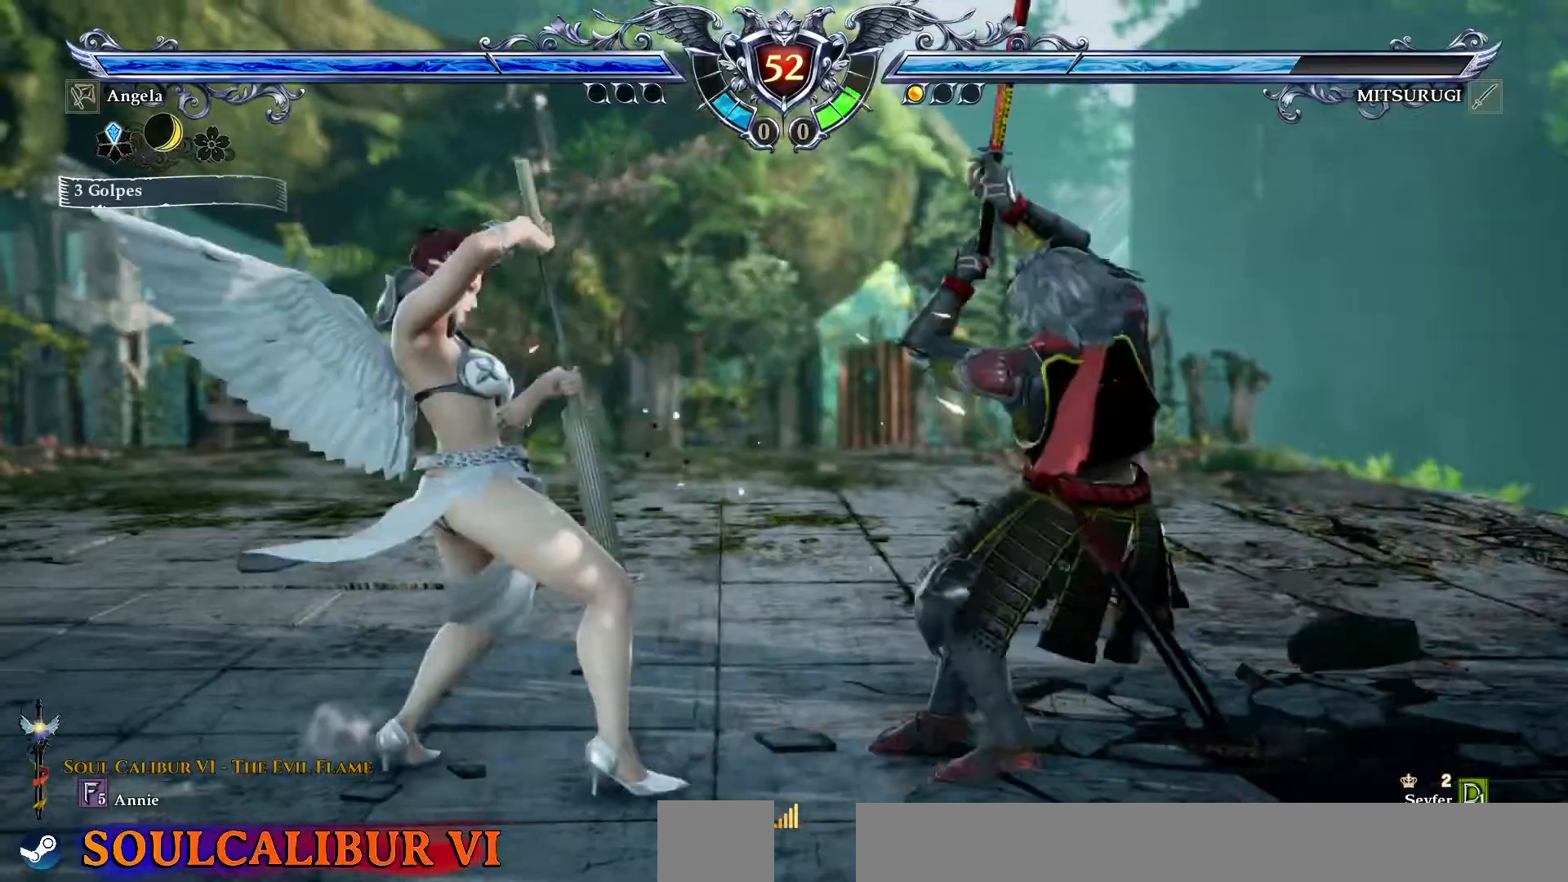
{"dt_ms": 500, "buttons": ["CROSS"], "events": [[150, "CROSS", "down"]]}
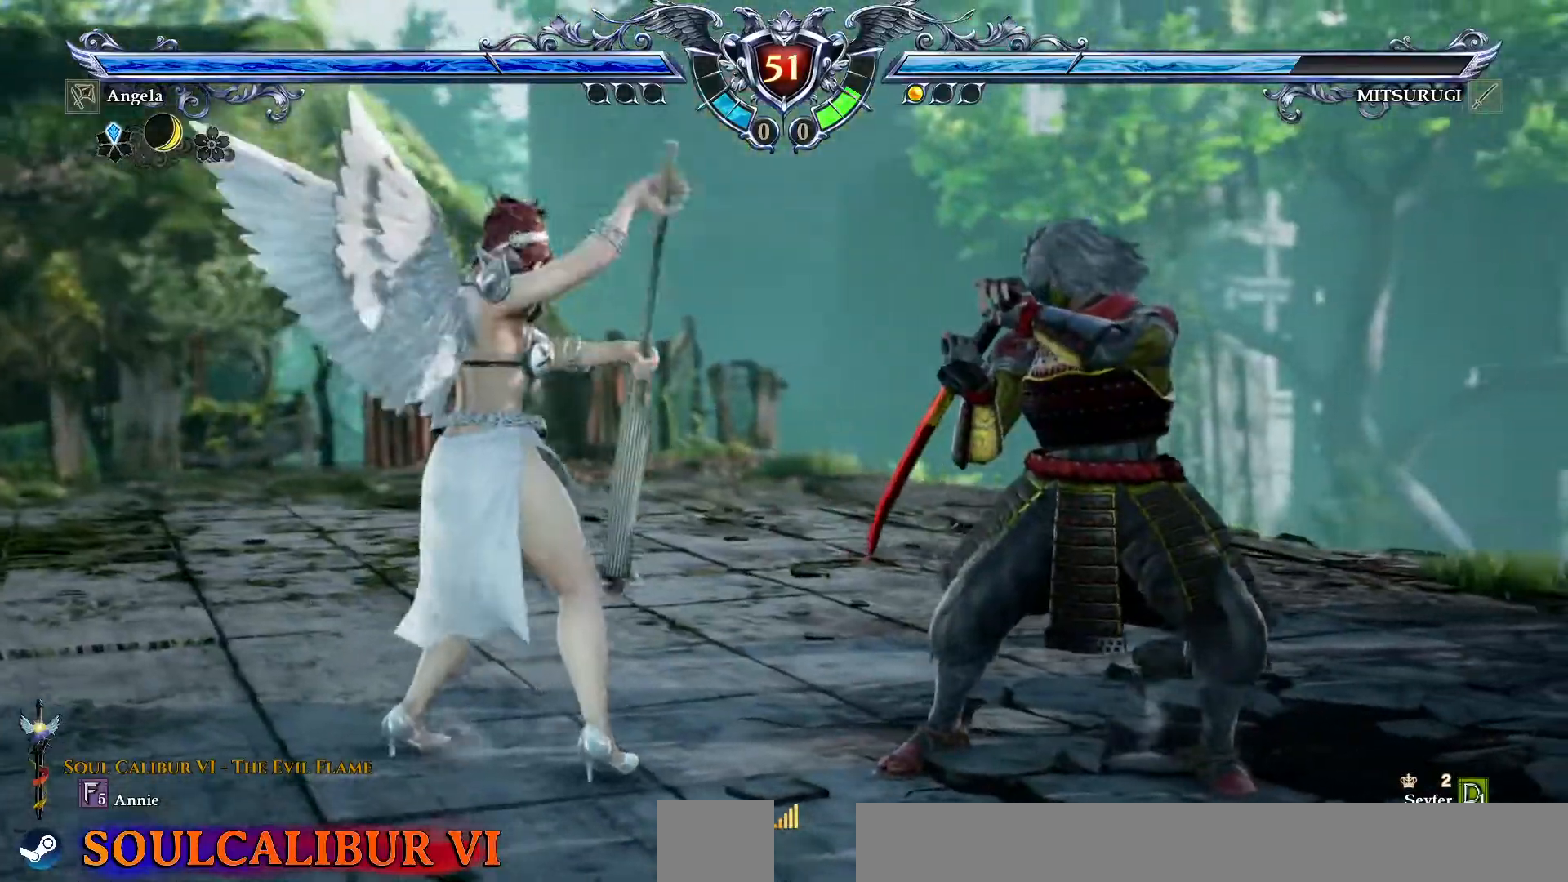
{"dt_ms": 500, "buttons": ["CROSS"], "events": [[300, "CROSS", "up"], [333, "DPAD_UP", "down"], [367, "CROSS", "down"], [417, "DPAD_UP", "up"]]}
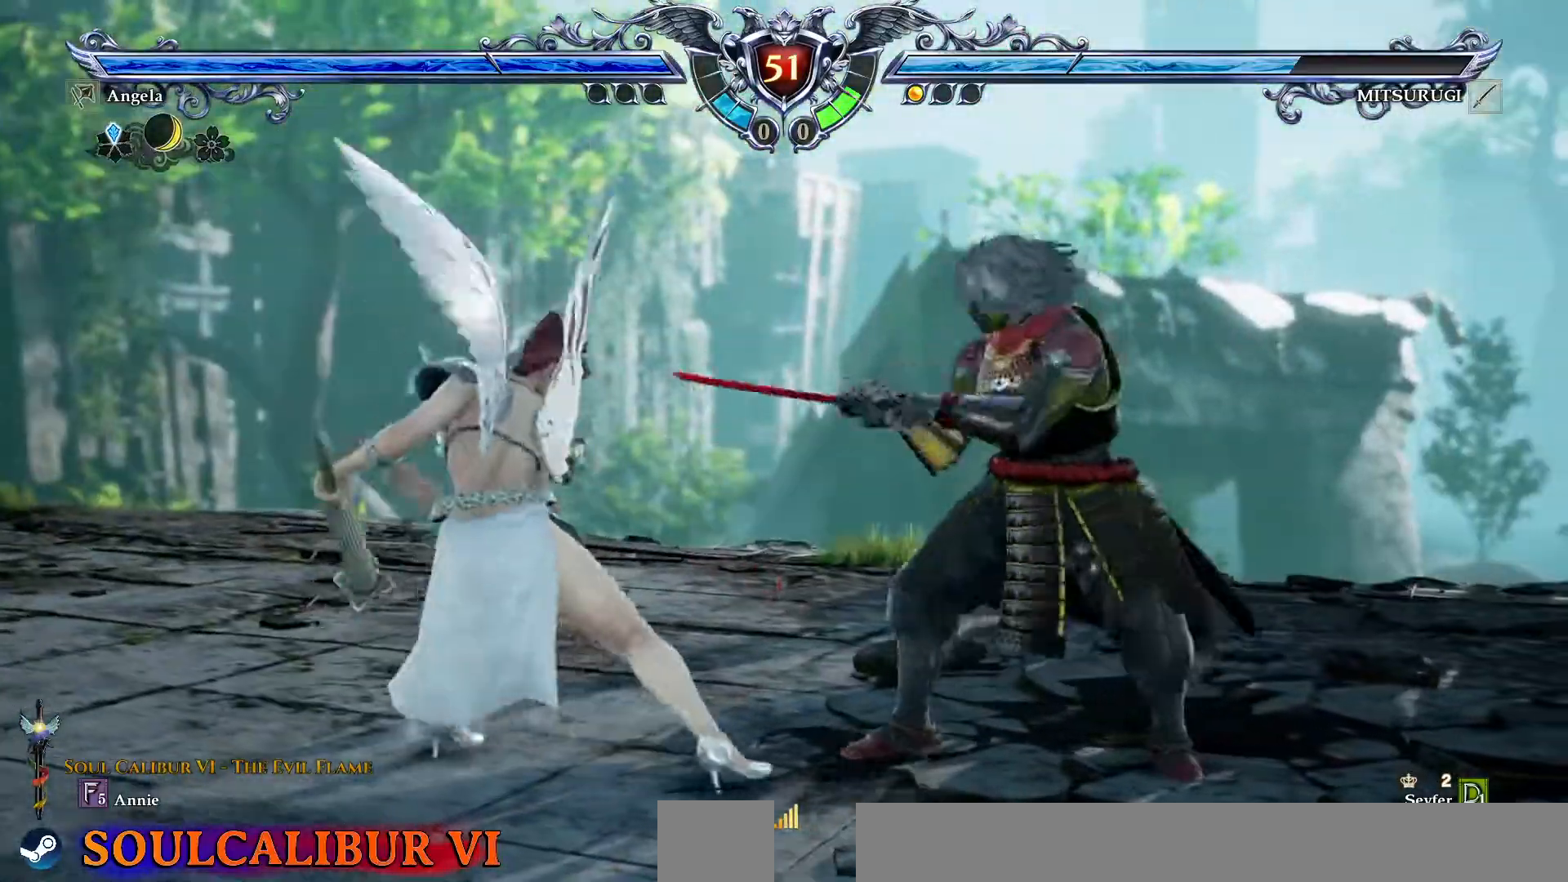
{"dt_ms": 500, "buttons": ["CROSS", "DPAD_DOWN"], "events": [[417, "DPAD_DOWN", "down"]]}
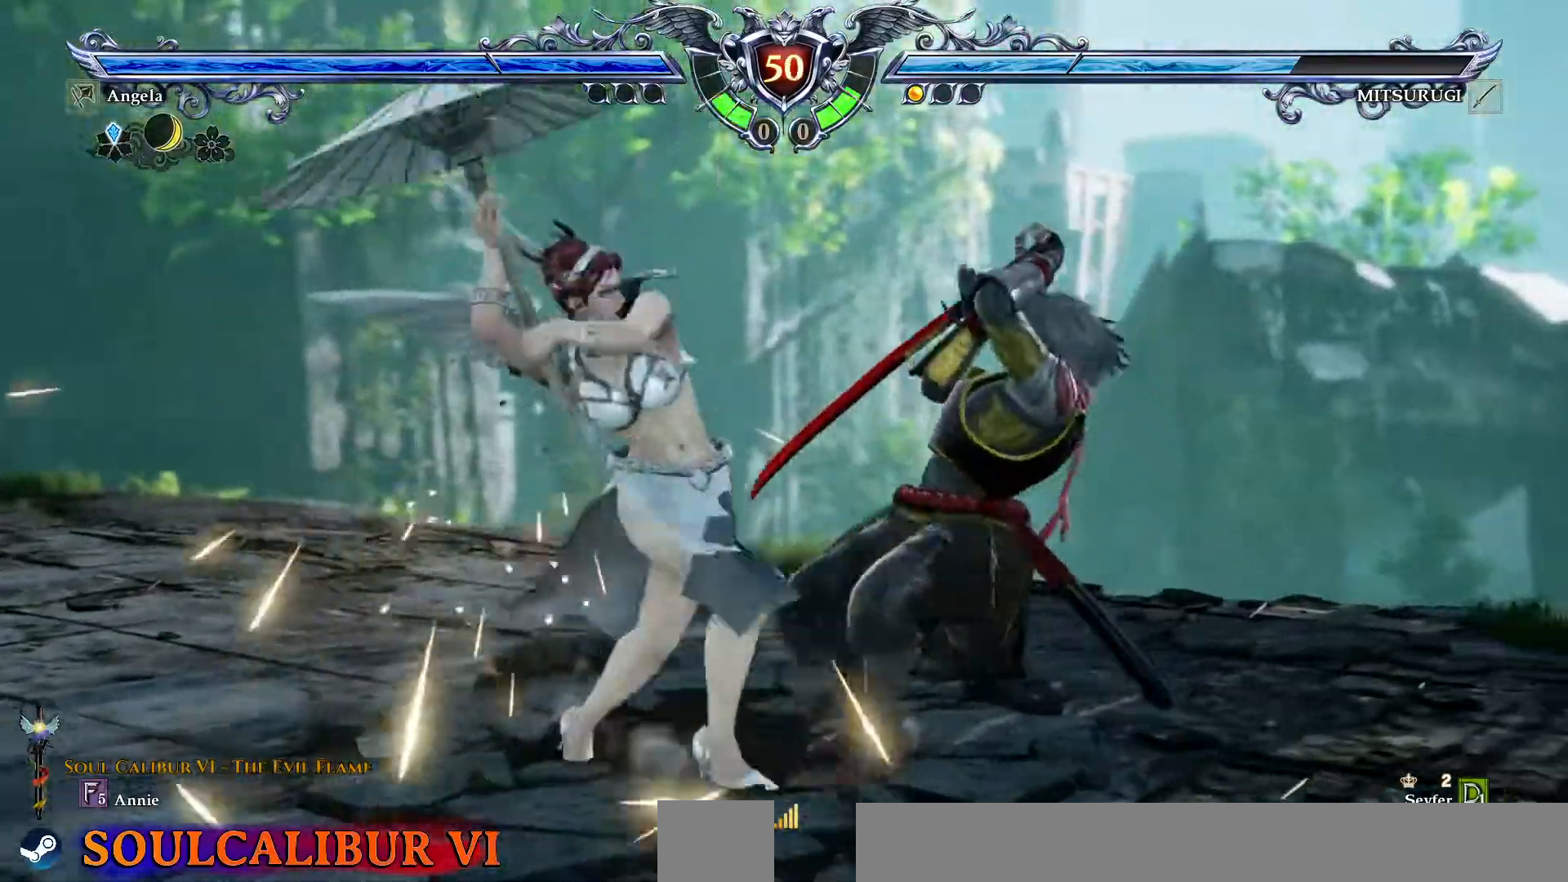
{"dt_ms": 500, "buttons": []}
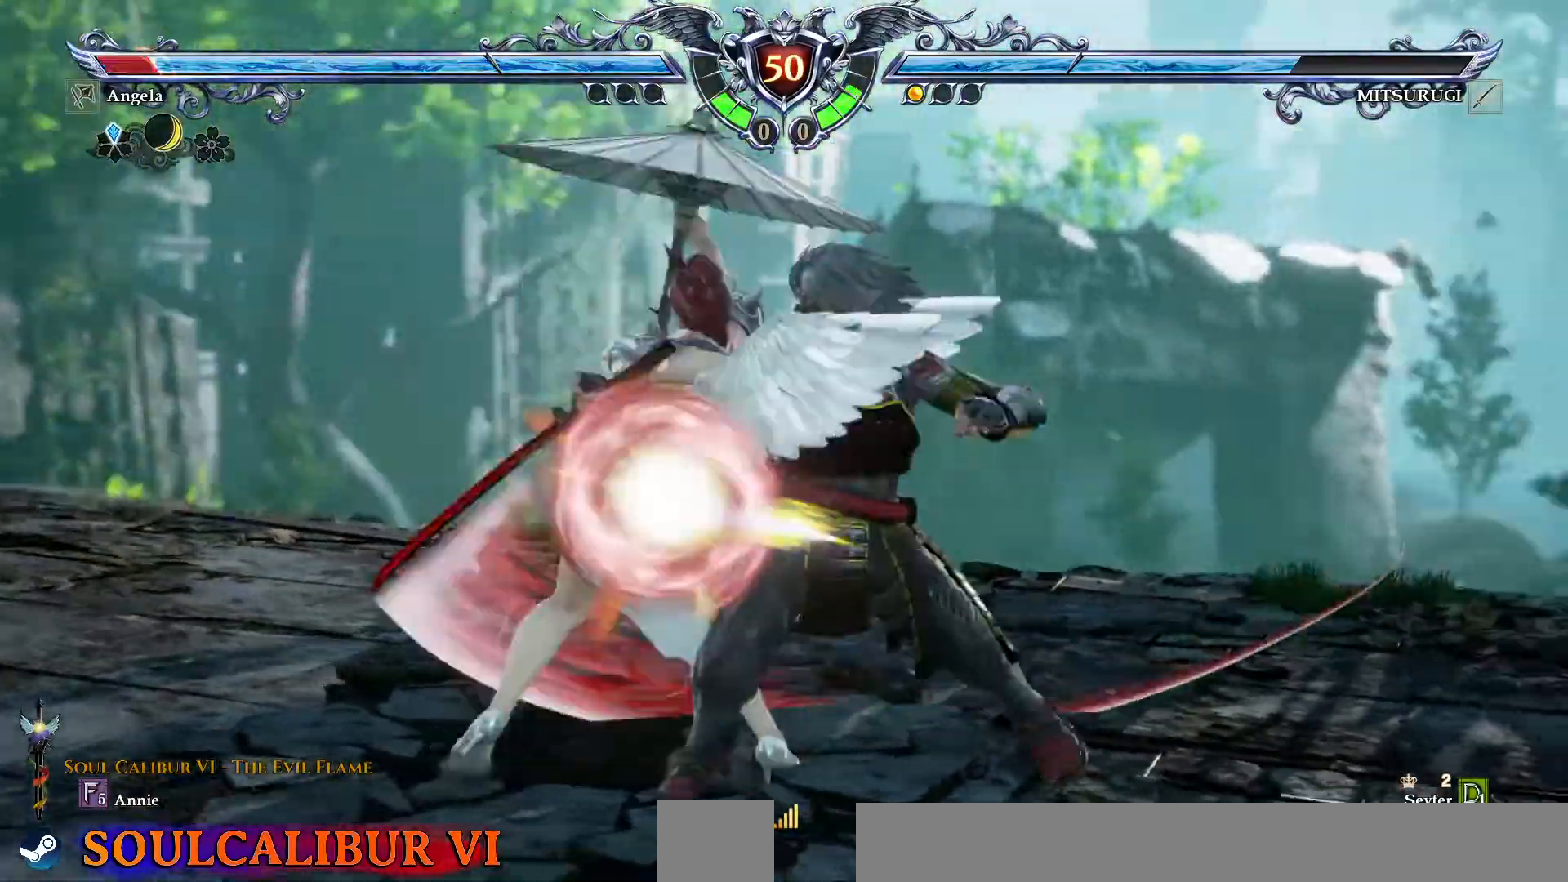
{"dt_ms": 500, "buttons": ["DPAD_DOWN"], "events": [[483, "DPAD_DOWN", "down"]]}
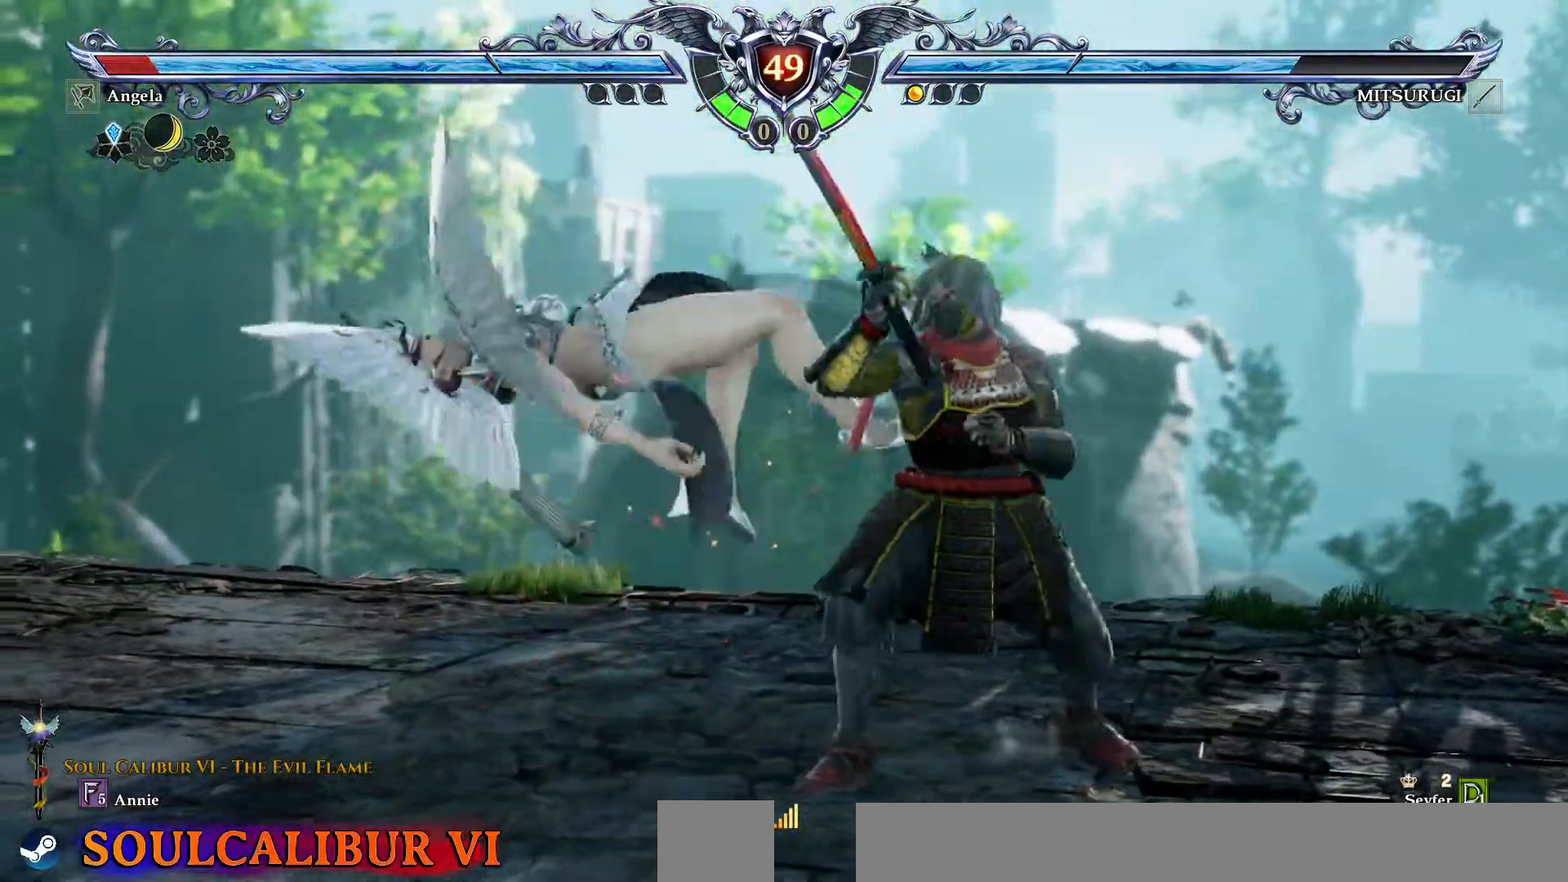
{"dt_ms": 500, "buttons": []}
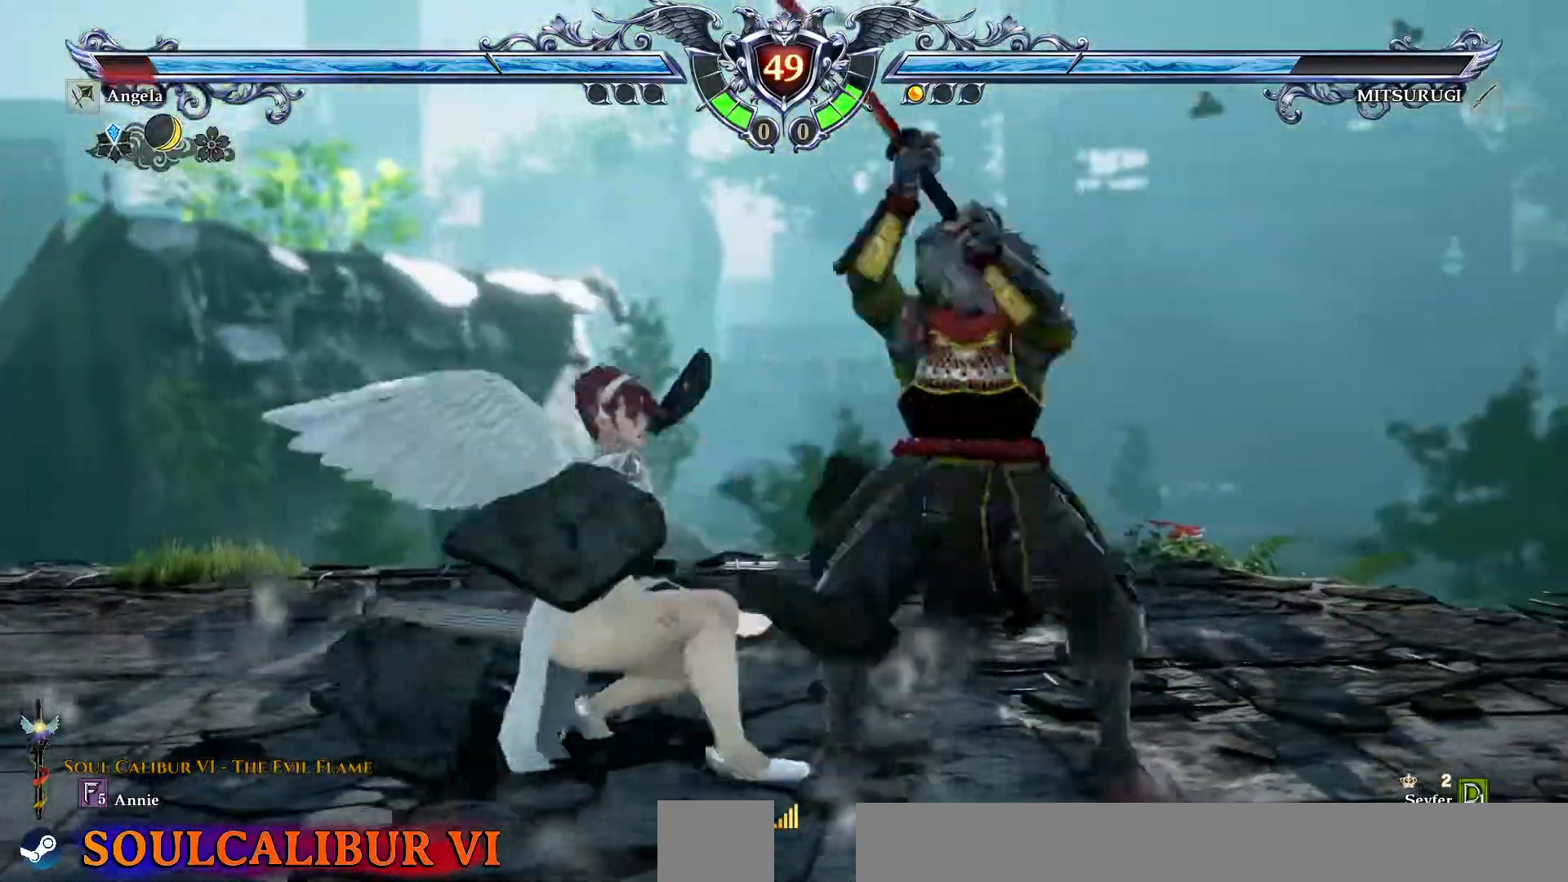
{"dt_ms": 500, "buttons": [], "events": []}
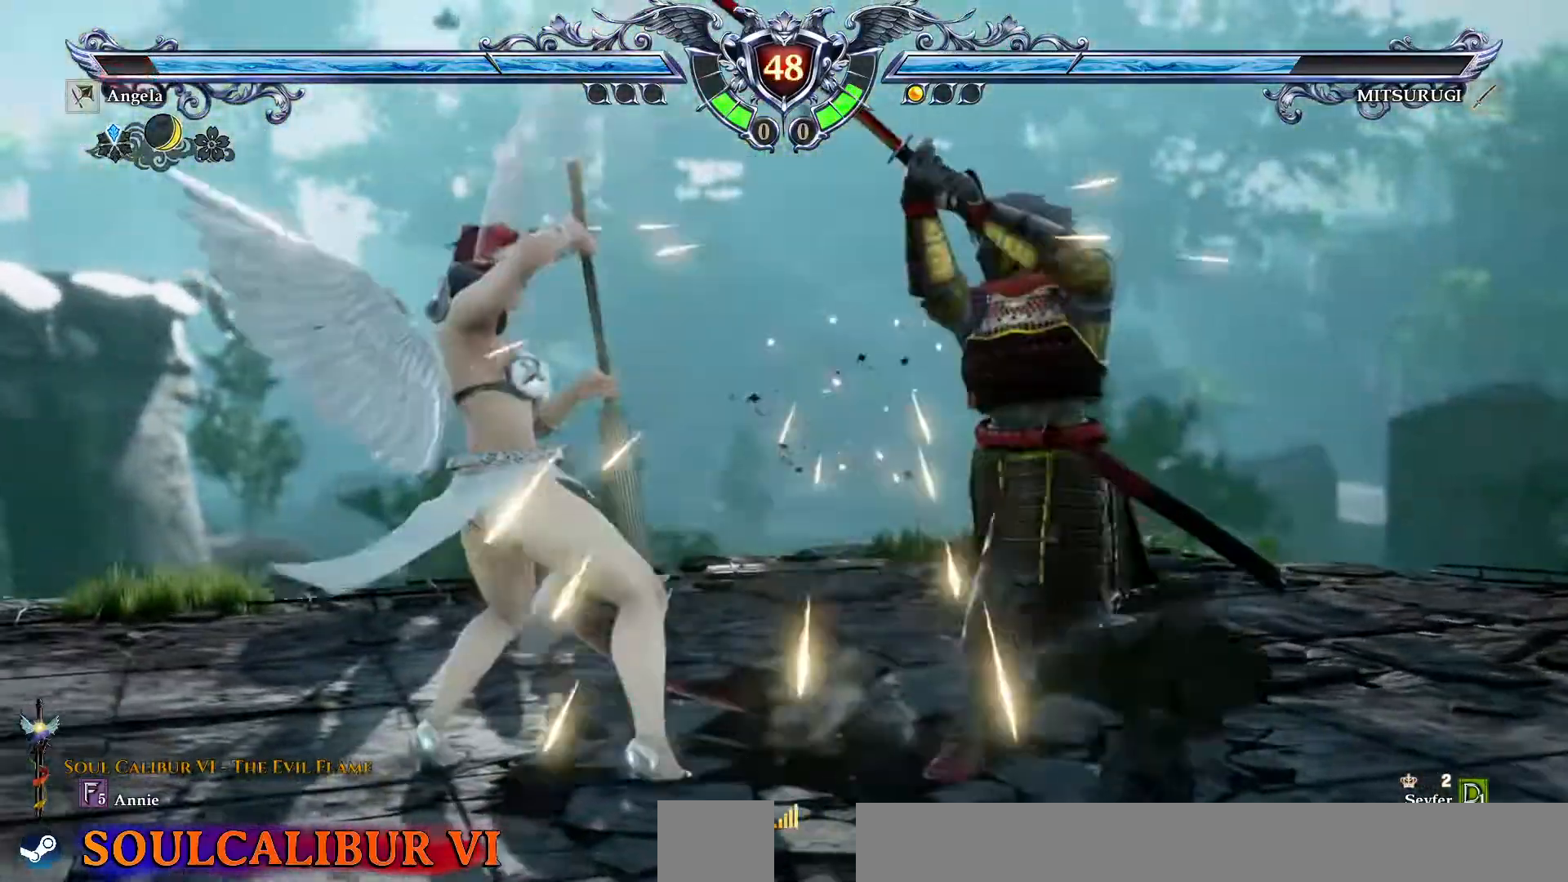
{"dt_ms": 500, "buttons": ["CROSS"], "events": [[250, "CROSS", "down"]]}
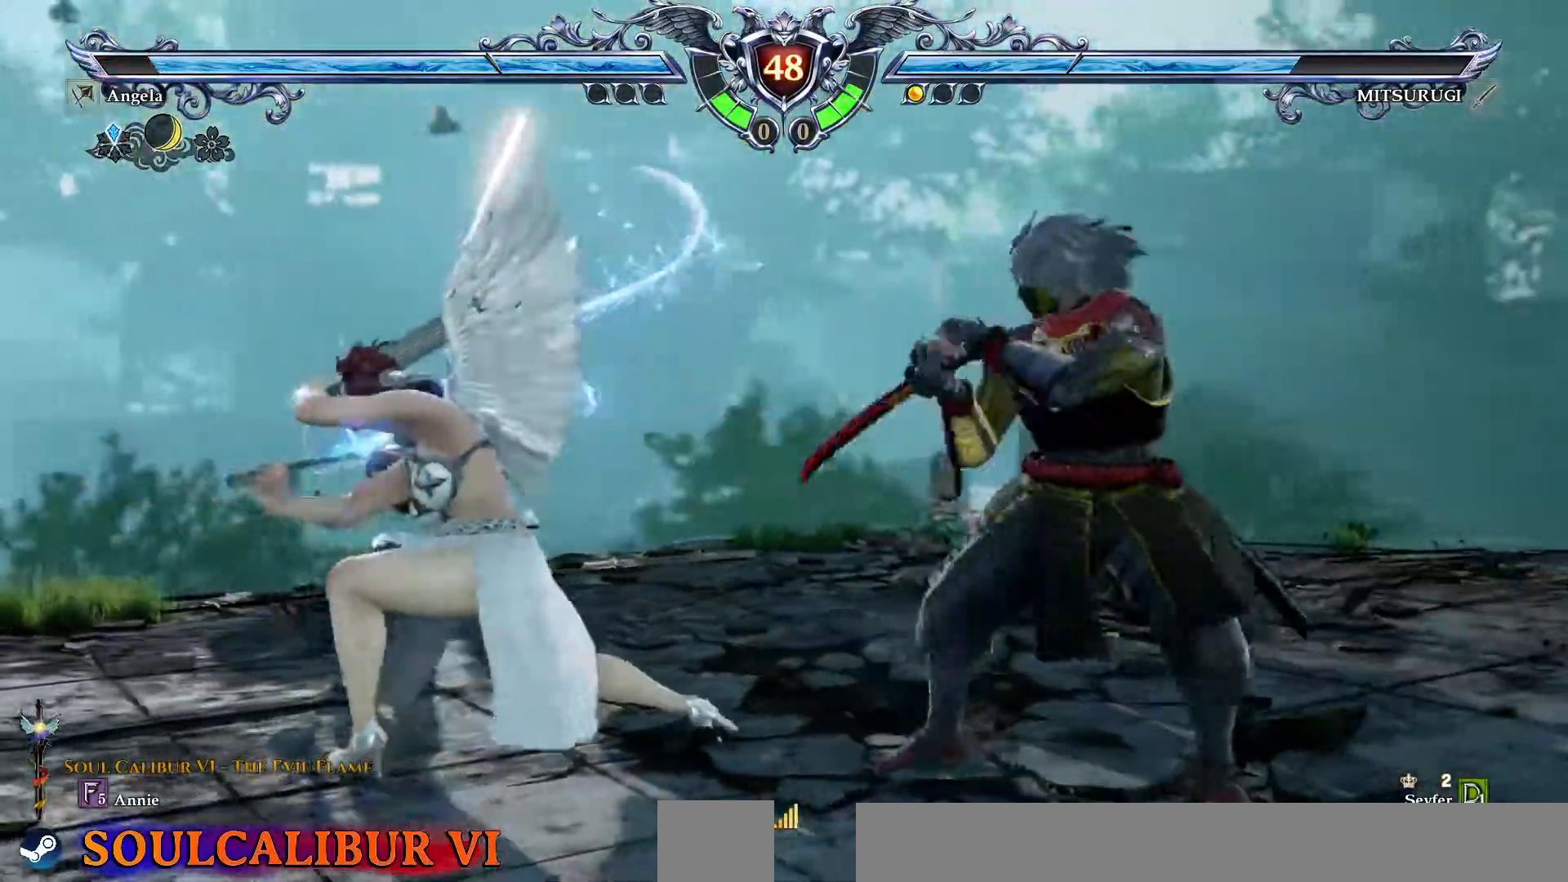
{"dt_ms": 500, "buttons": ["TRIANGLE"], "events": [[383, "CROSS", "up"], [417, "TRIANGLE", "down"]]}
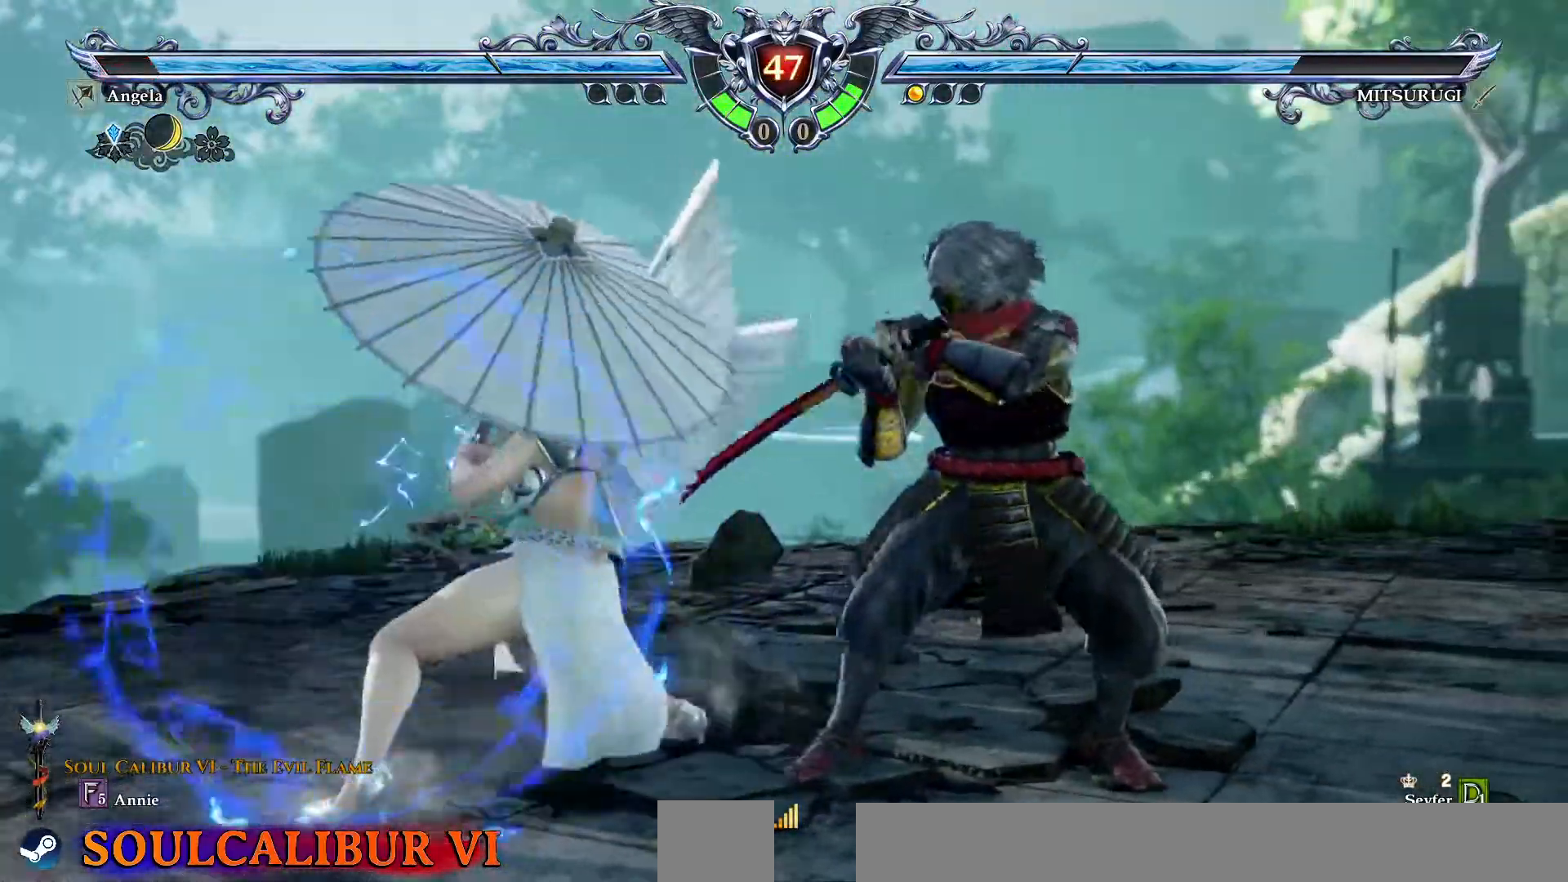
{"dt_ms": 500, "buttons": ["CROSS"], "events": [[133, "TRIANGLE", "up"], [433, "CROSS", "down"]]}
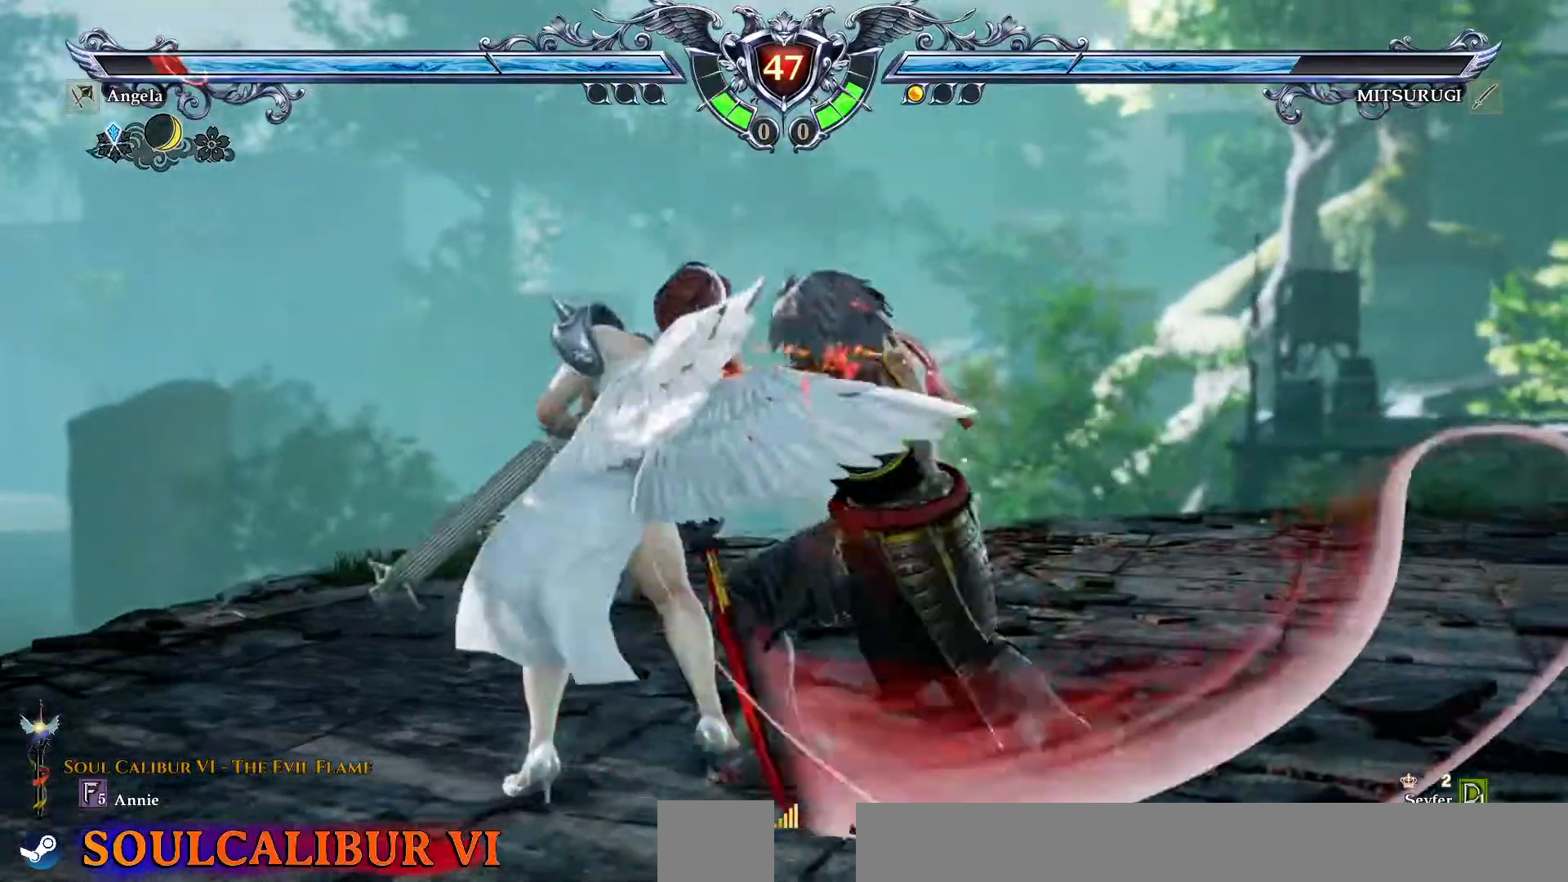
{"dt_ms": 500, "buttons": [], "events": [[133, "CROSS", "up"]]}
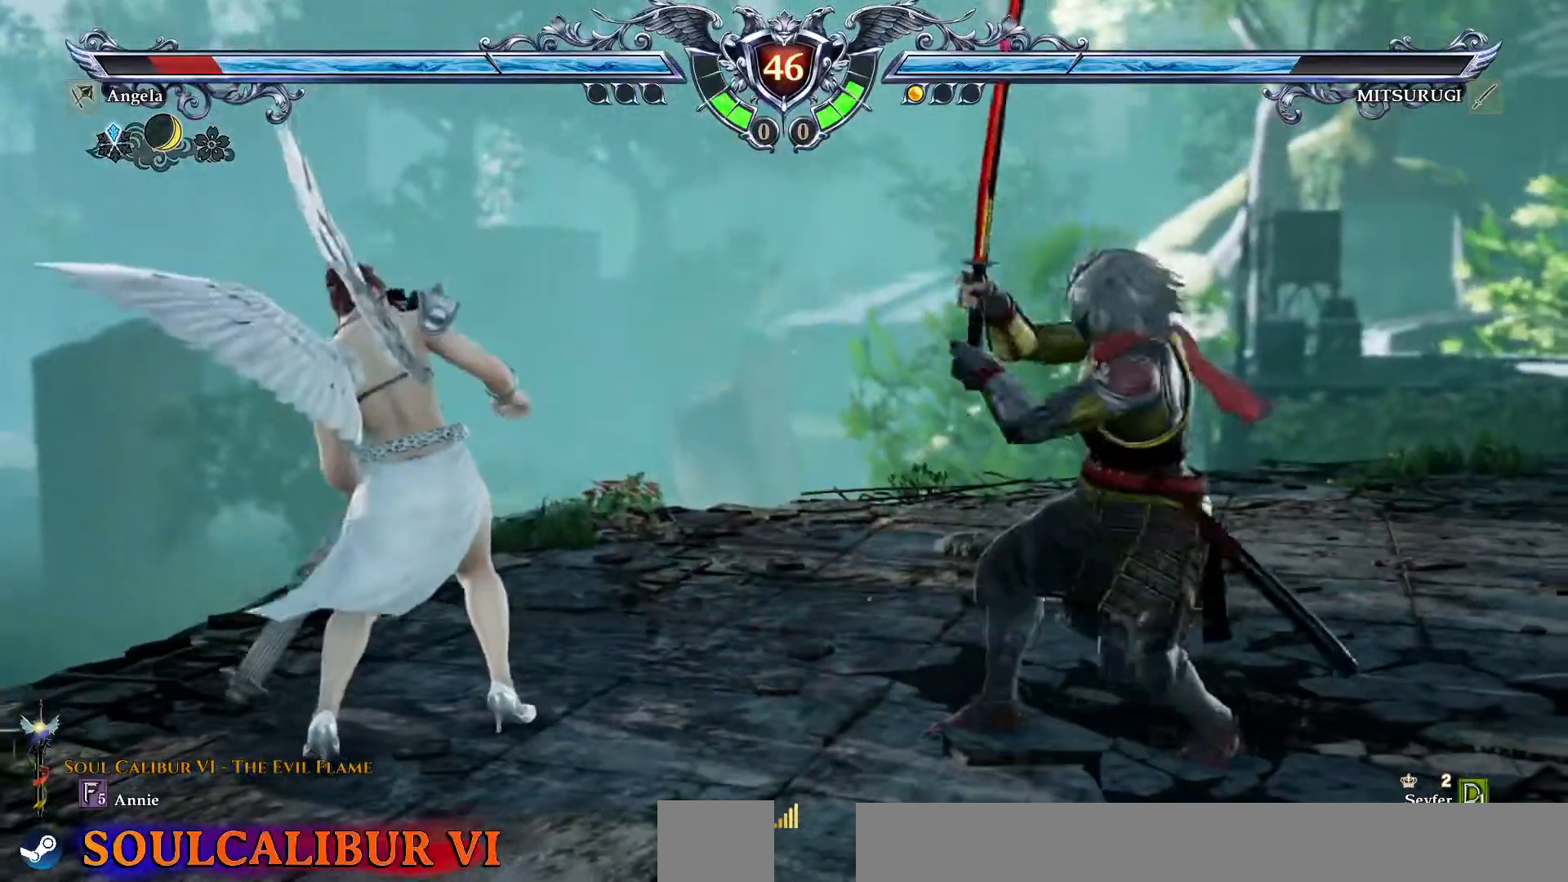
{"dt_ms": 500, "buttons": ["CROSS"], "events": [[117, "DPAD_DOWN", "down"], [183, "DPAD_DOWN", "up"], [250, "CROSS", "down"]]}